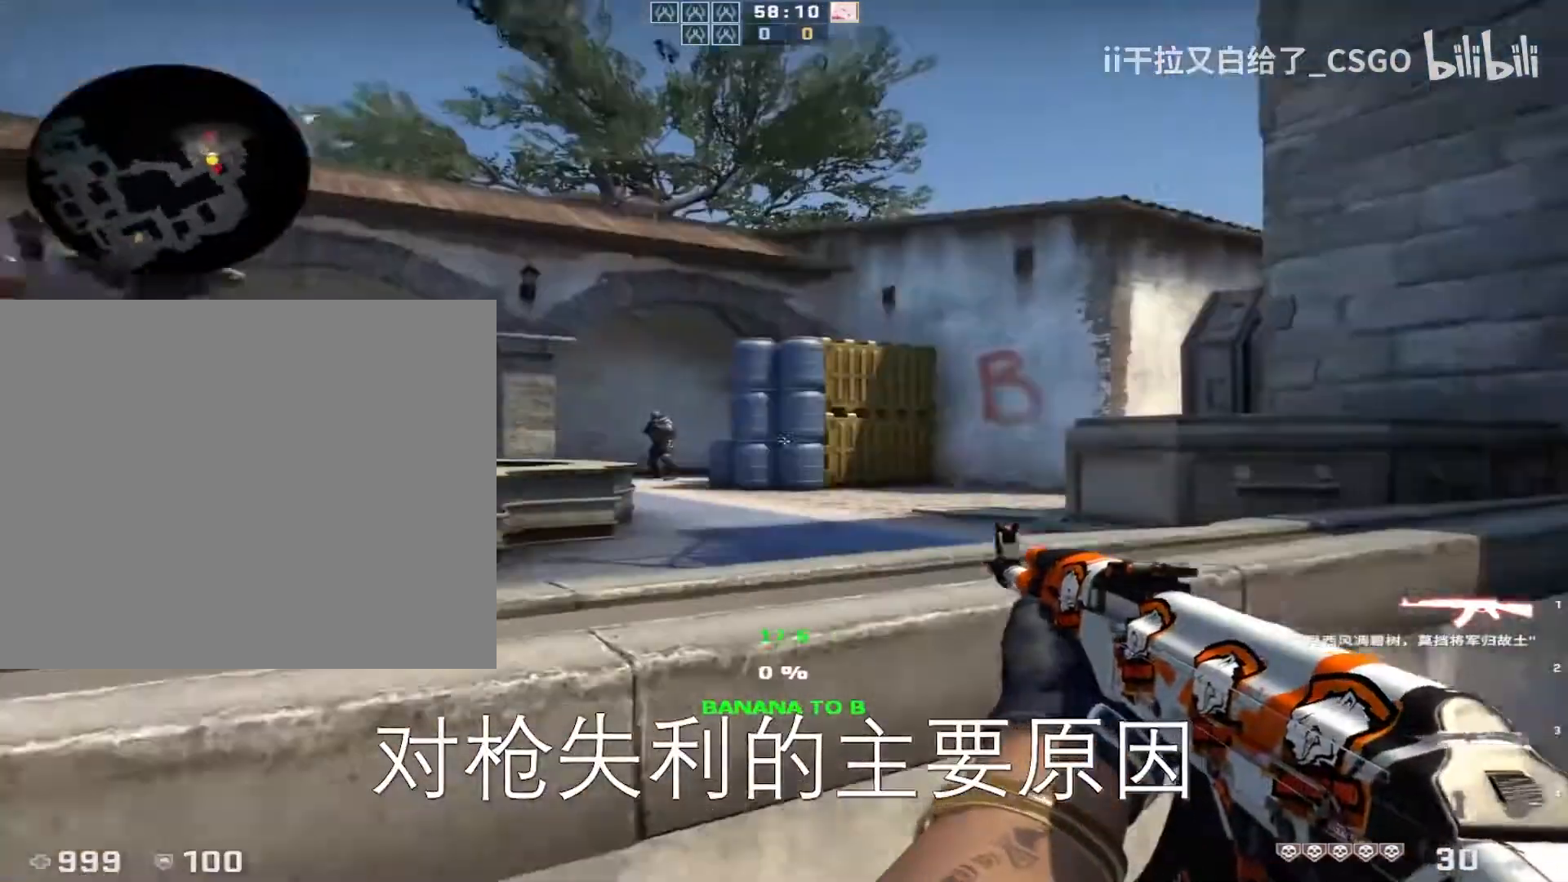
Gameplay with keyboard; each line is a JSON object with the keys held at the frame after it. "events" lists presses ("down") and releases ("up") of "a", "ctrl", "d", "e", "q", "s", "shift", "space" and "w" between this image and that frame as [ms after this image, input, new state], when the widget could be followed in between. No other keys are recorded. Mouse input is not recorded.
{"keys": [], "events": []}
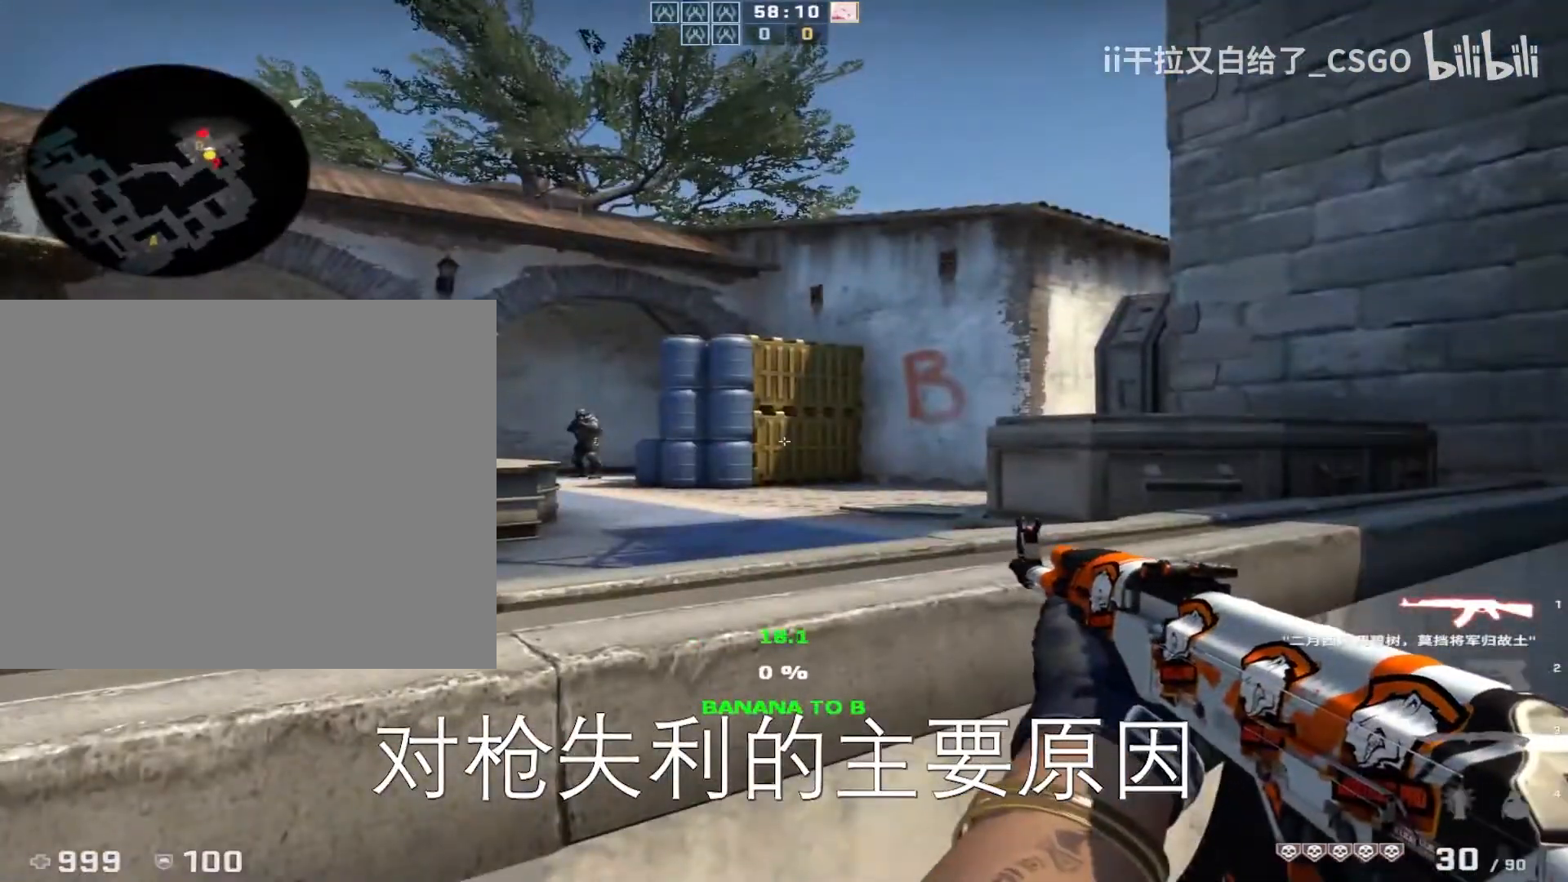
{"keys": ["a"], "events": [[233, "d", "down"], [433, "a", "down"], [467, "d", "up"]]}
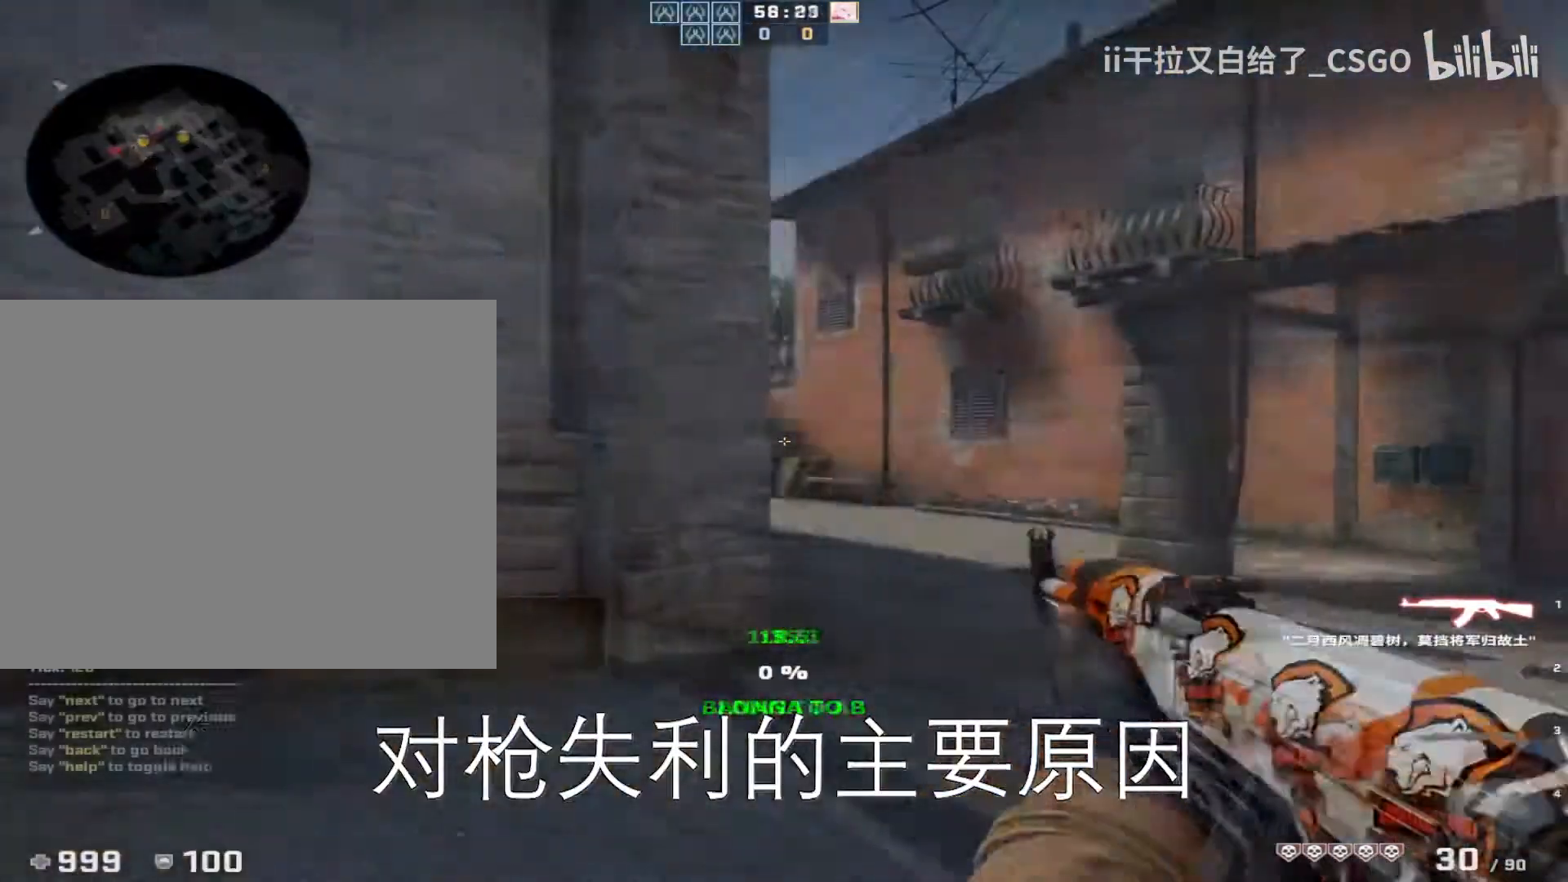
{"keys": ["w"], "events": [[133, "d", "down"], [200, "a", "up"], [267, "d", "up"], [433, "w", "down"]]}
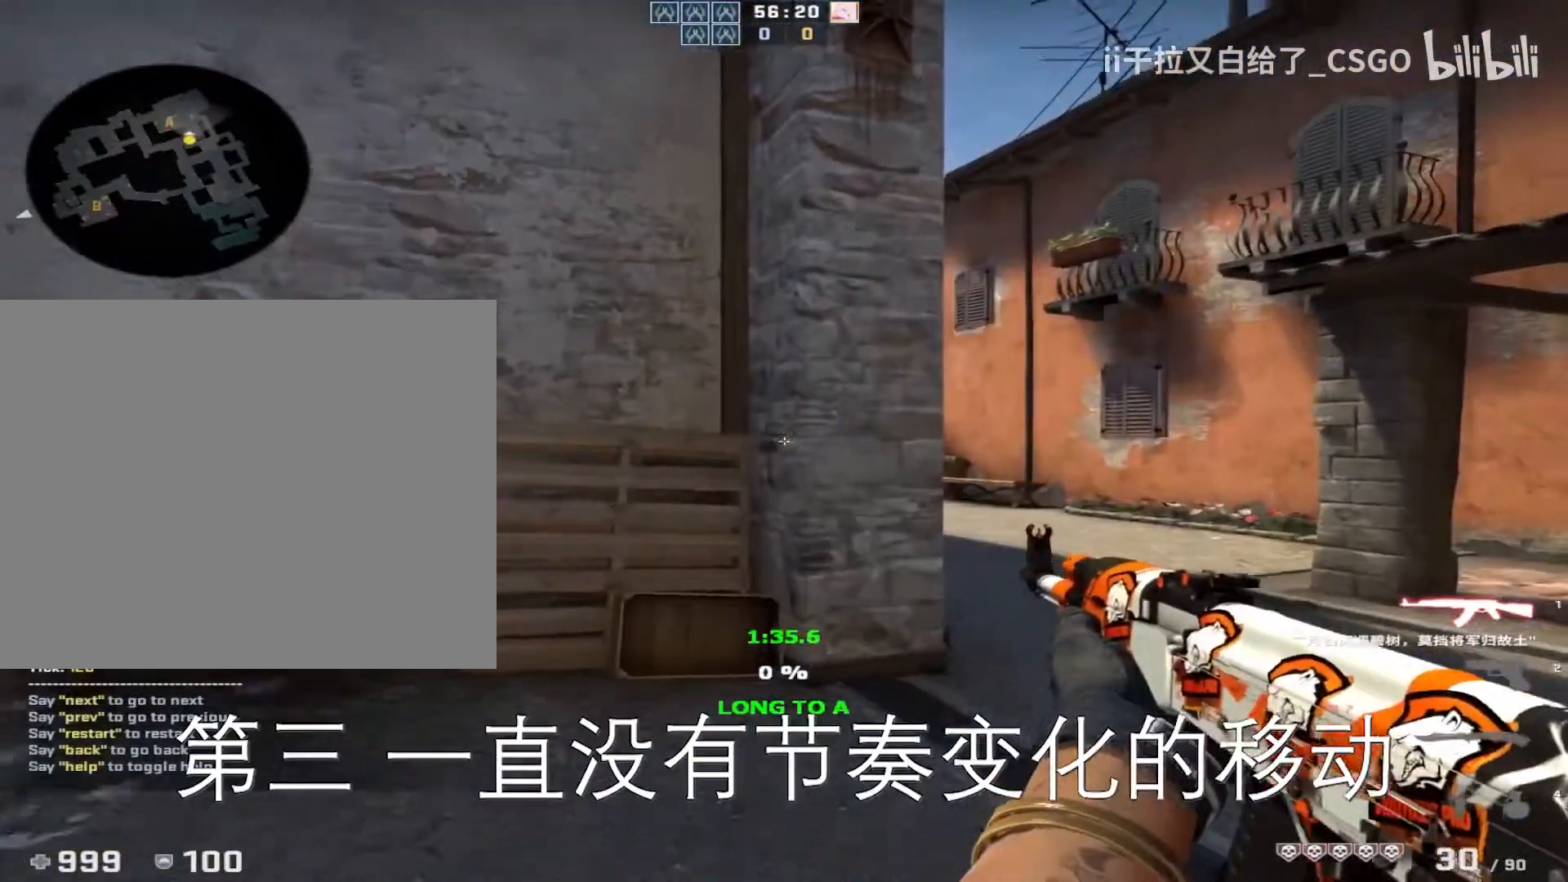
{"keys": ["d"], "events": [[33, "d", "down"], [67, "w", "up"], [233, "a", "down"], [300, "d", "up"], [367, "a", "up"], [400, "d", "down"]]}
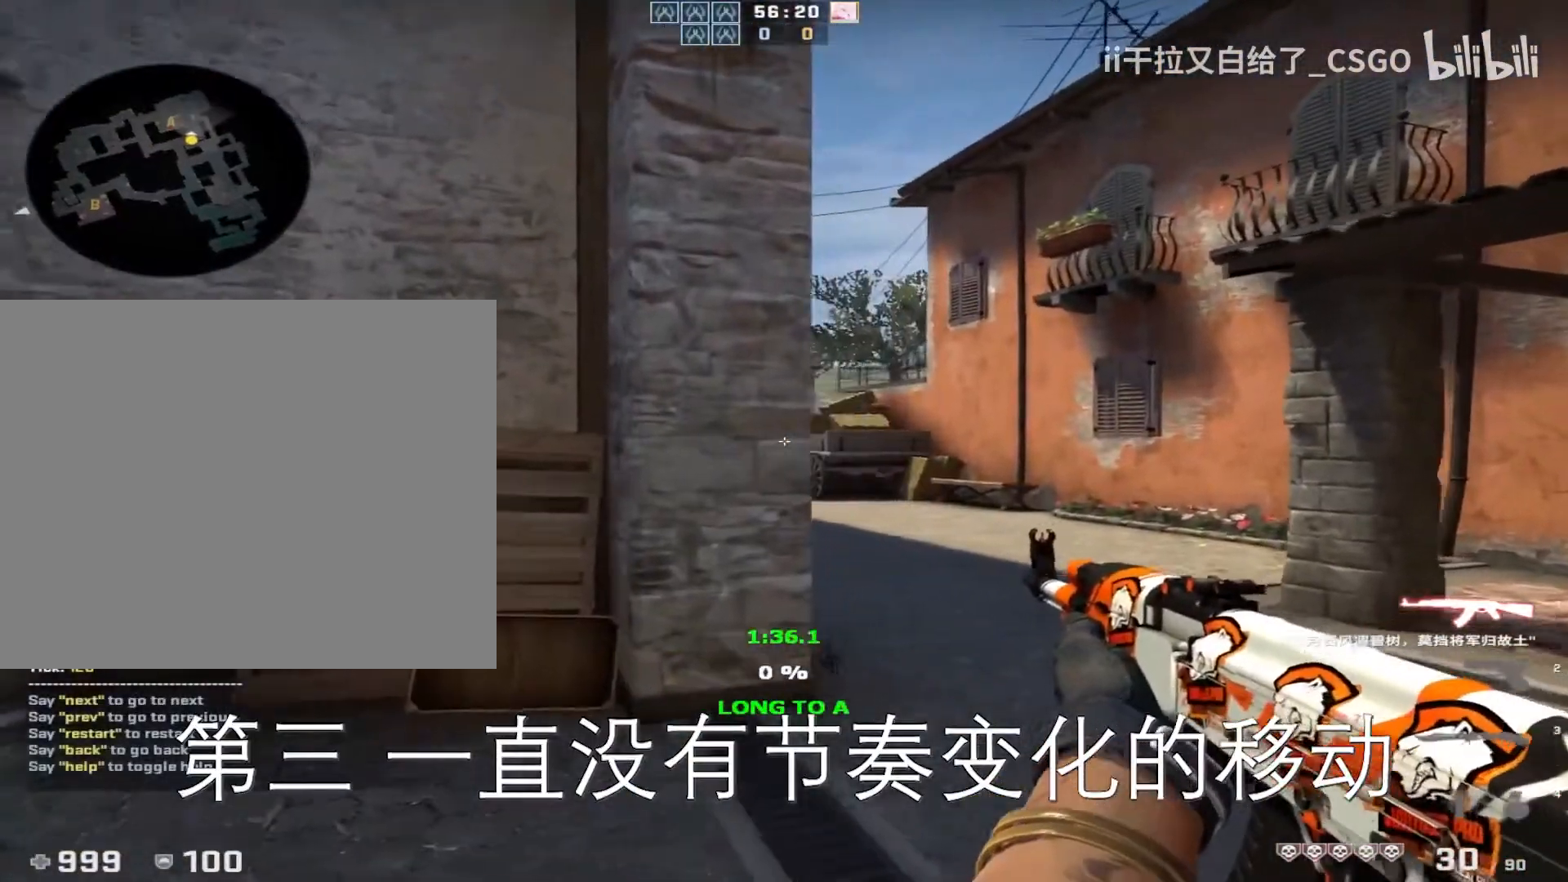
{"keys": [], "events": [[33, "a", "down"], [67, "d", "up"], [267, "d", "down"], [300, "a", "up"], [367, "d", "up"]]}
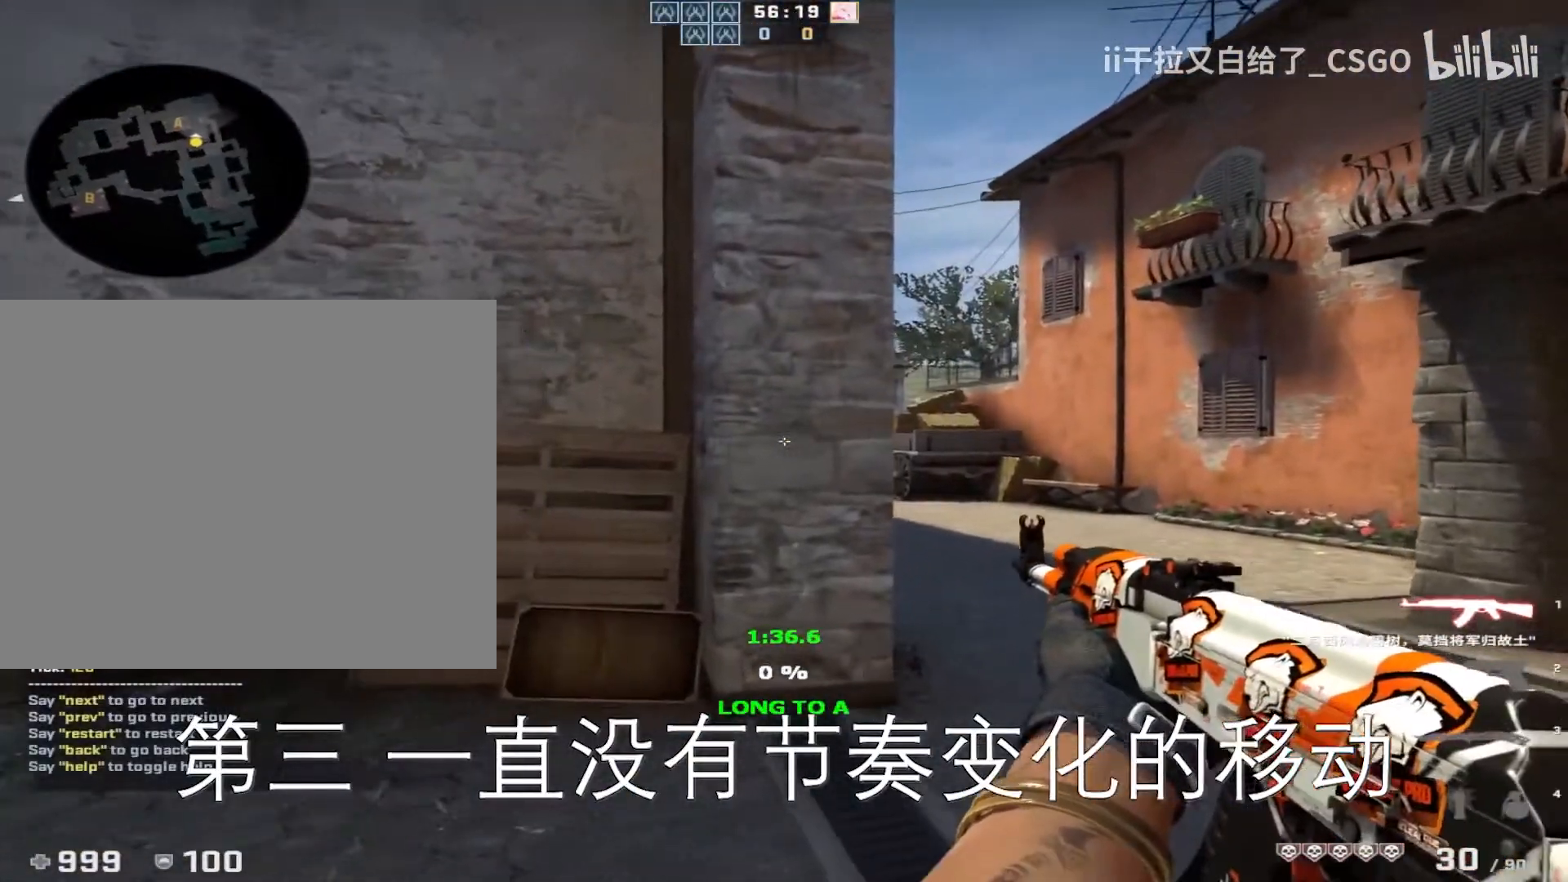
{"keys": ["a", "ctrl"], "events": [[67, "d", "down"], [267, "ctrl", "down"], [400, "a", "down"], [467, "d", "up"]]}
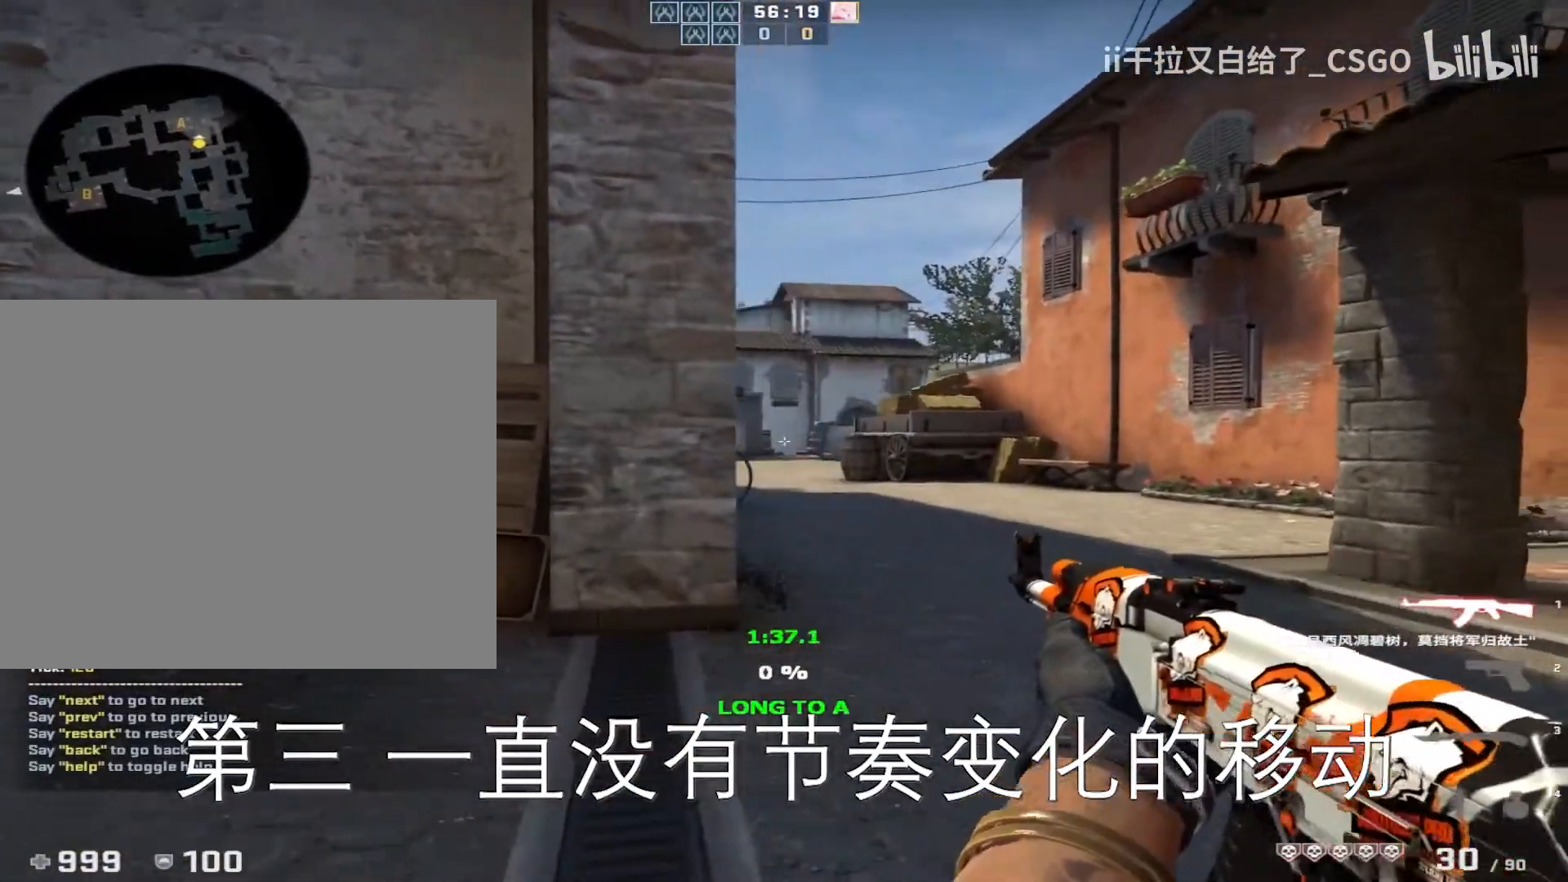
{"keys": ["w"], "events": [[33, "a", "up"], [300, "ctrl", "up"], [300, "d", "down"], [300, "w", "down"], [433, "d", "up"]]}
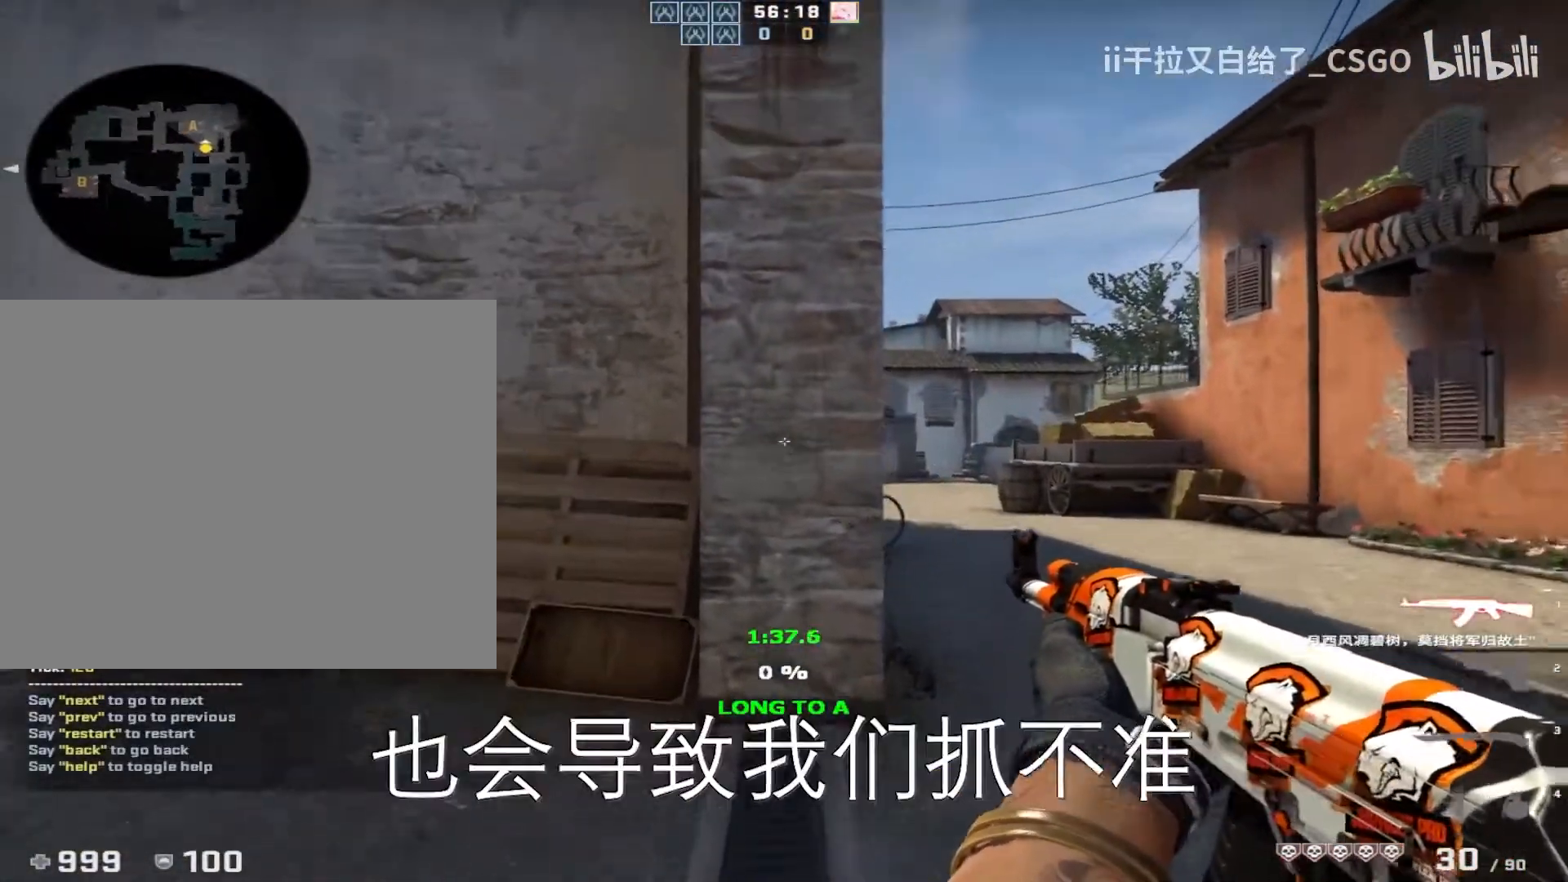
{"keys": ["d"], "events": [[33, "d", "down"], [67, "w", "up"], [300, "a", "down"], [367, "d", "up"], [400, "a", "up"], [500, "d", "down"]]}
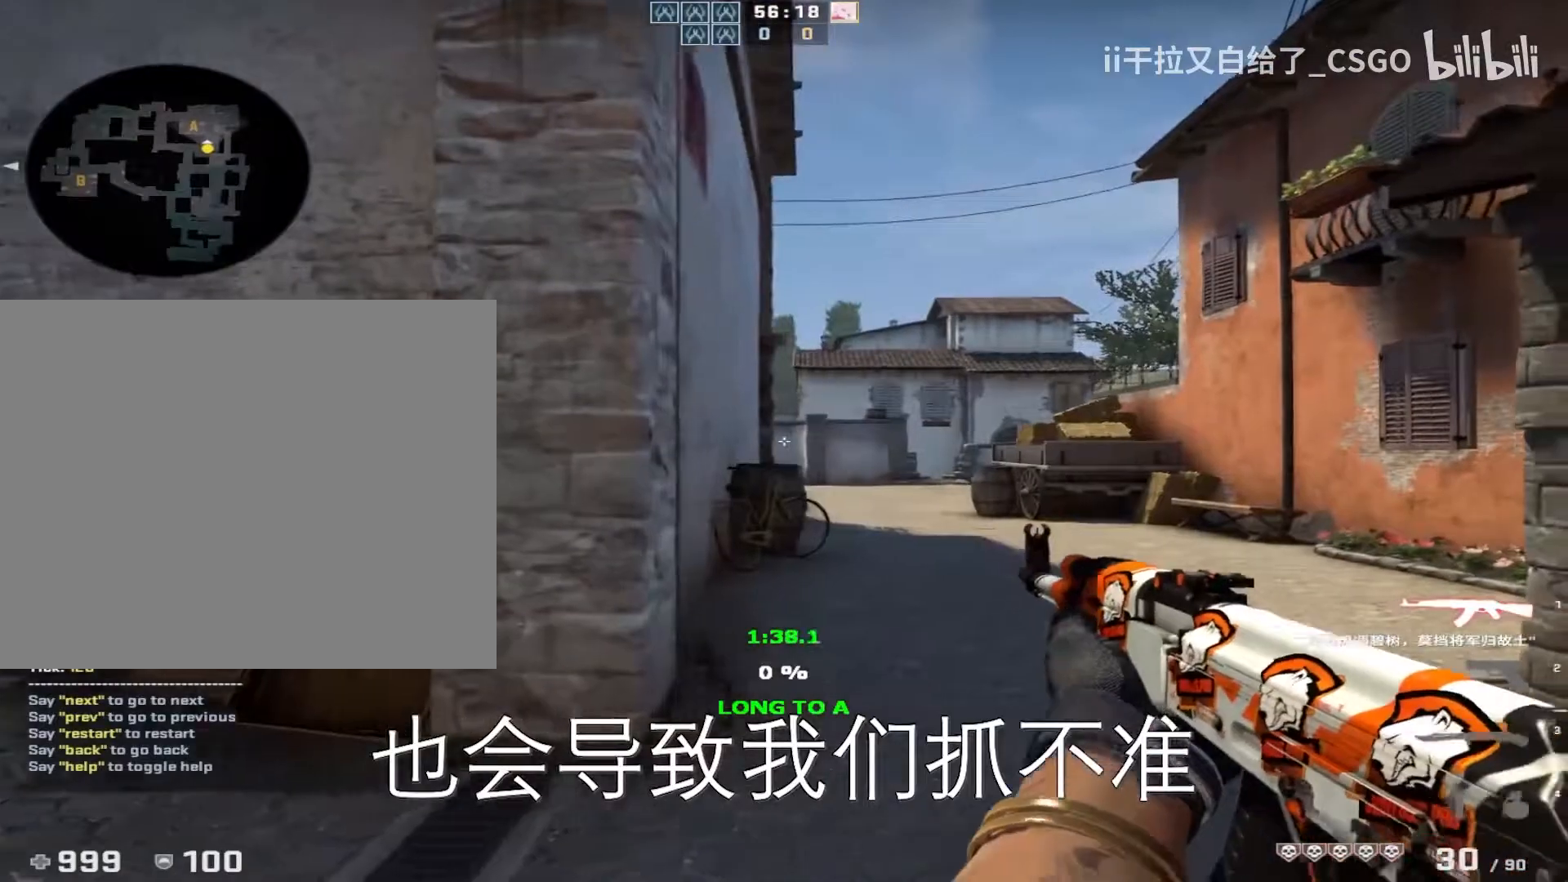
{"keys": ["a", "shift", "w"], "events": [[33, "w", "down"], [67, "d", "up"], [133, "shift", "down"], [500, "a", "down"]]}
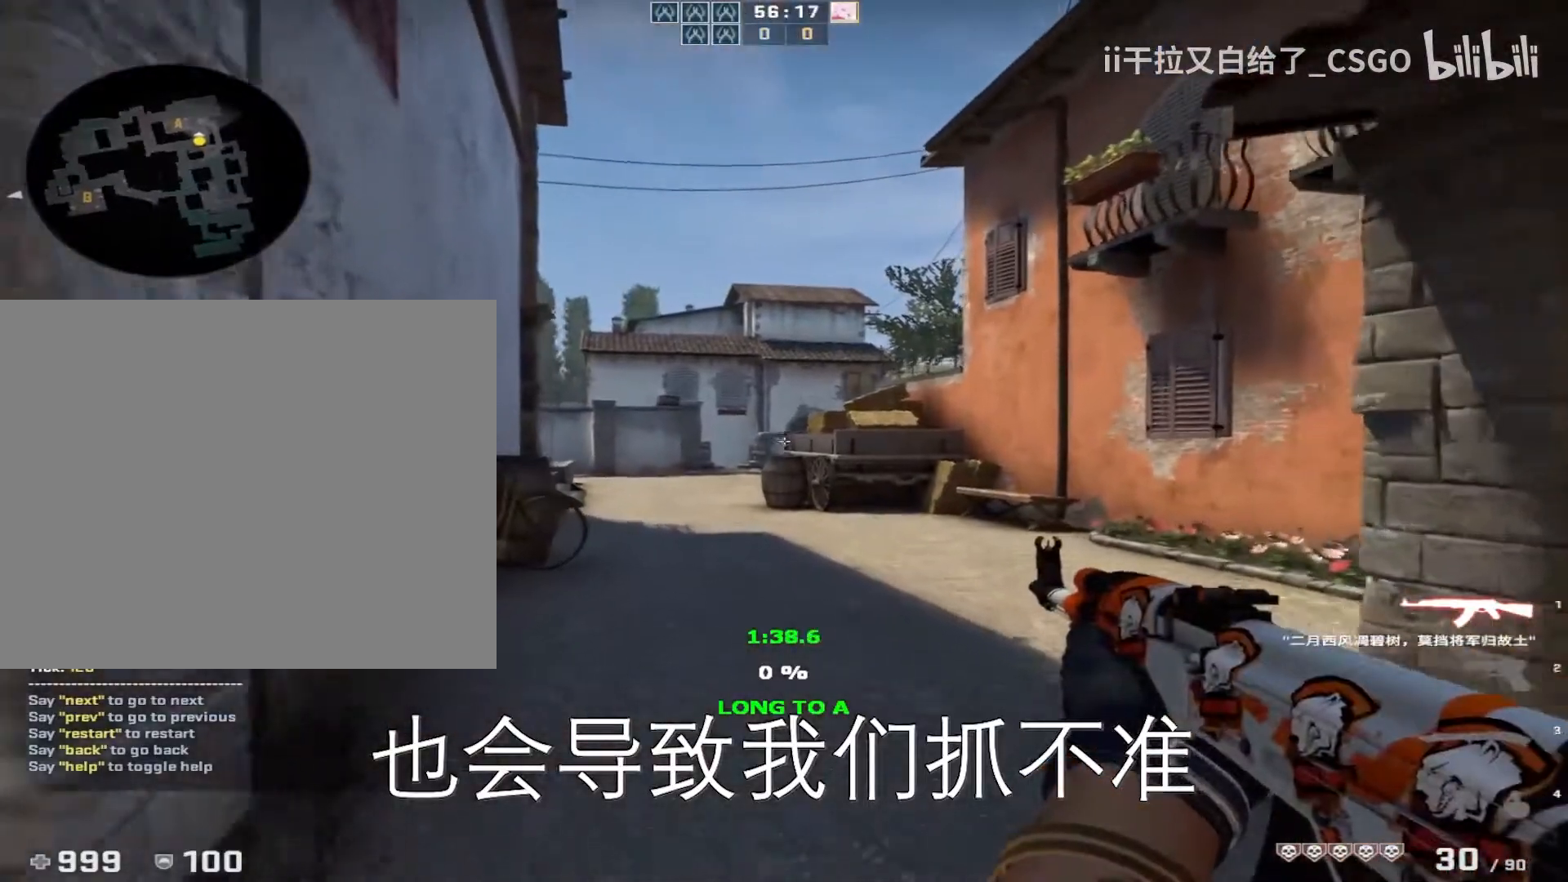
{"keys": ["shift", "w"], "events": [[100, "a", "up"], [200, "a", "down"], [267, "a", "up"], [367, "a", "down"], [400, "a", "up"]]}
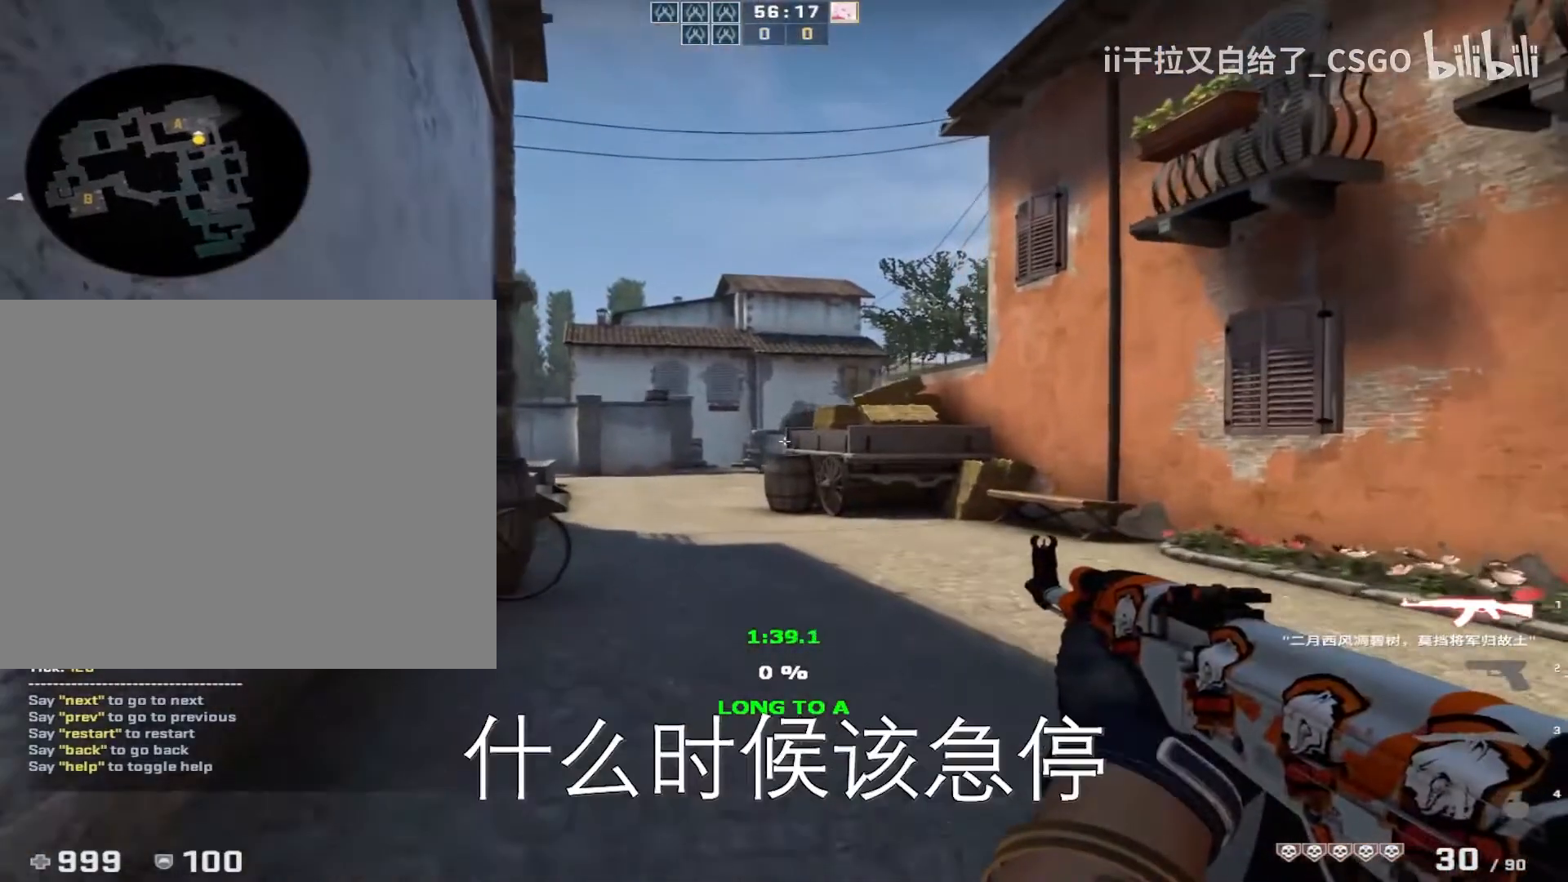
{"keys": ["a", "shift", "w"], "events": [[33, "a", "down"], [100, "a", "up"], [200, "a", "down"], [300, "a", "up"], [467, "a", "down"]]}
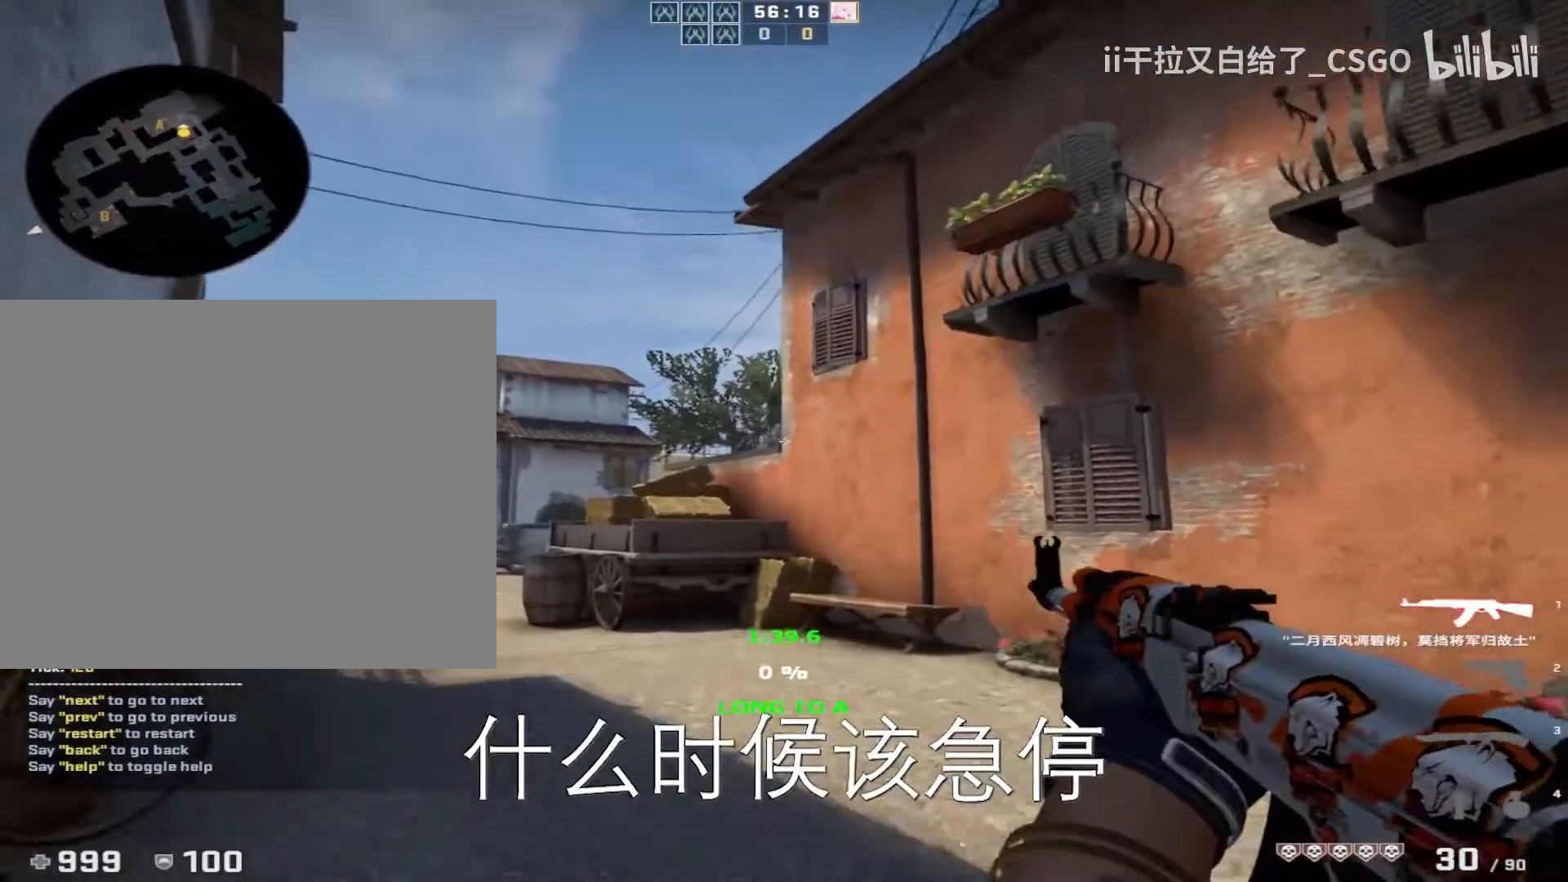
{"keys": ["d", "shift", "w"], "events": [[67, "a", "up"], [267, "d", "down"], [433, "d", "up"], [500, "d", "down"]]}
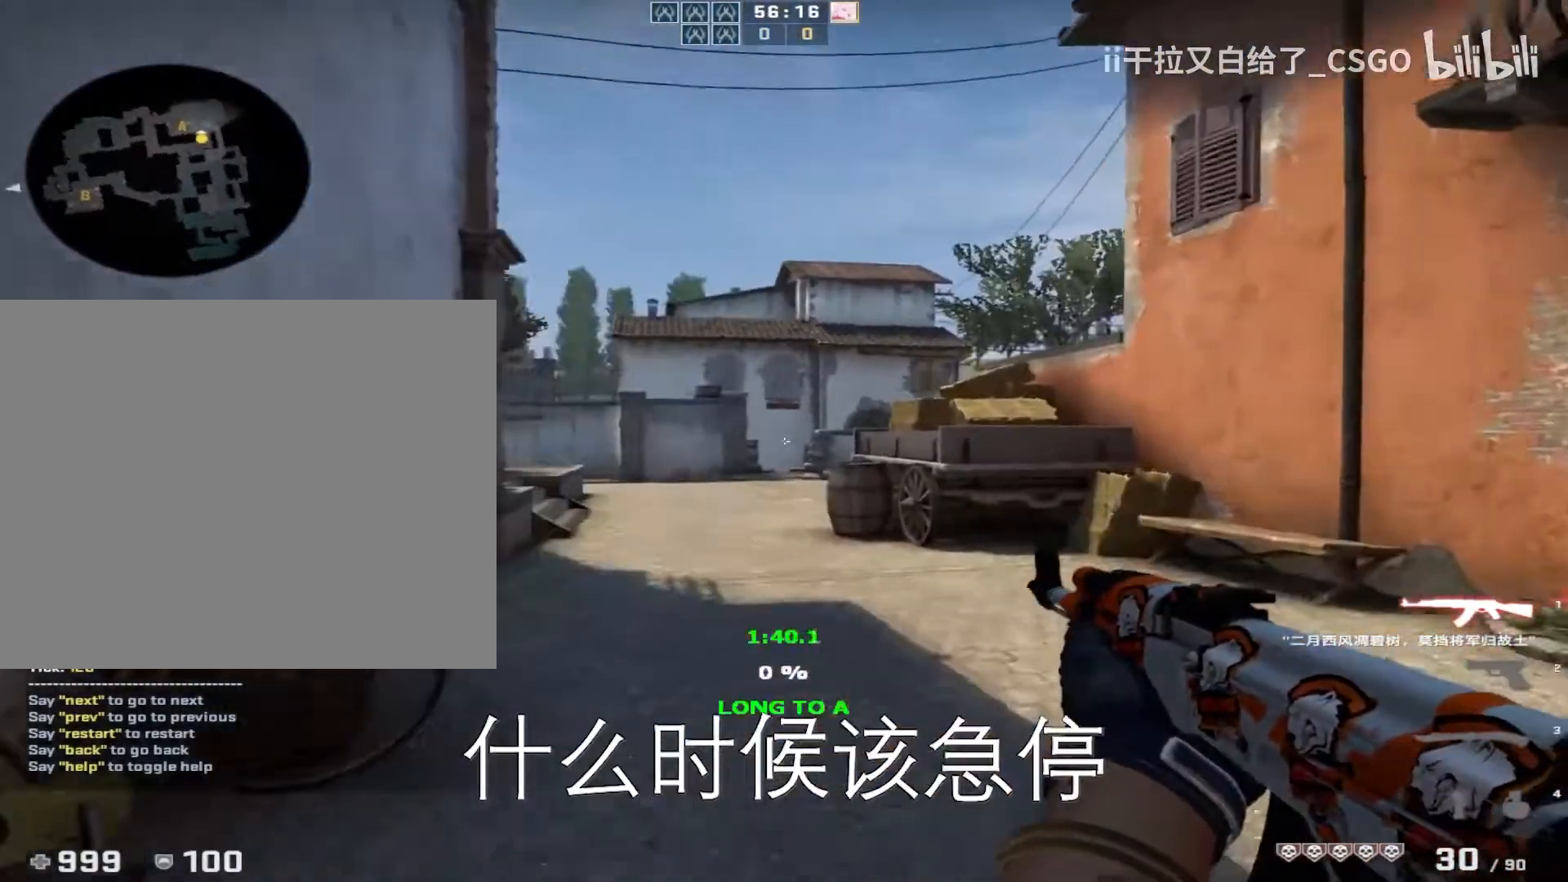
{"keys": ["d", "shift", "w"], "events": [[100, "d", "up"], [200, "d", "down"]]}
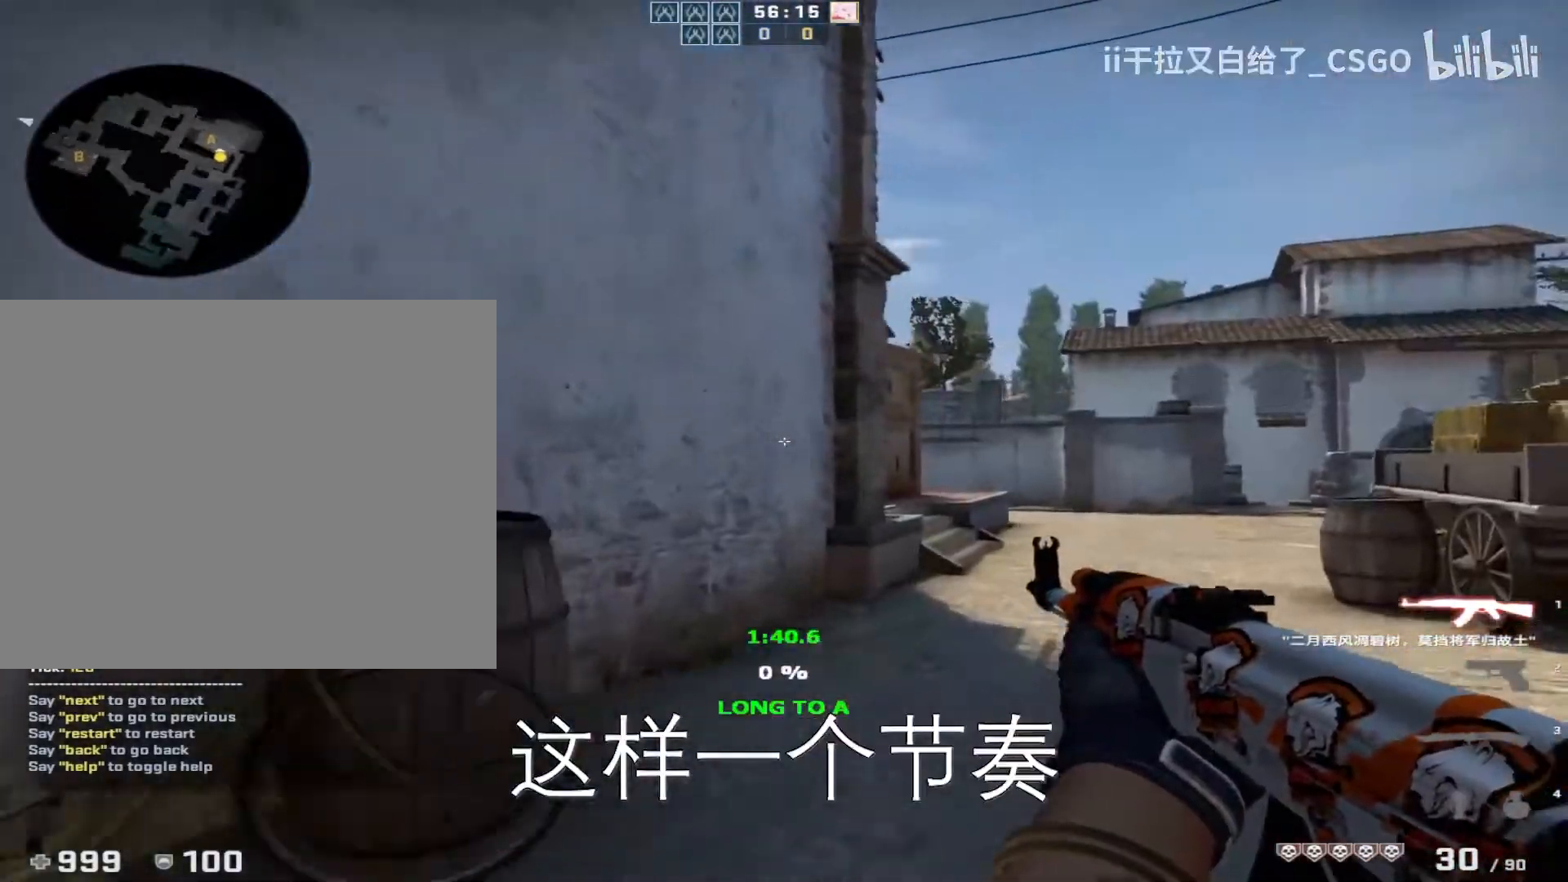
{"keys": ["d", "shift"], "events": [[400, "w", "up"]]}
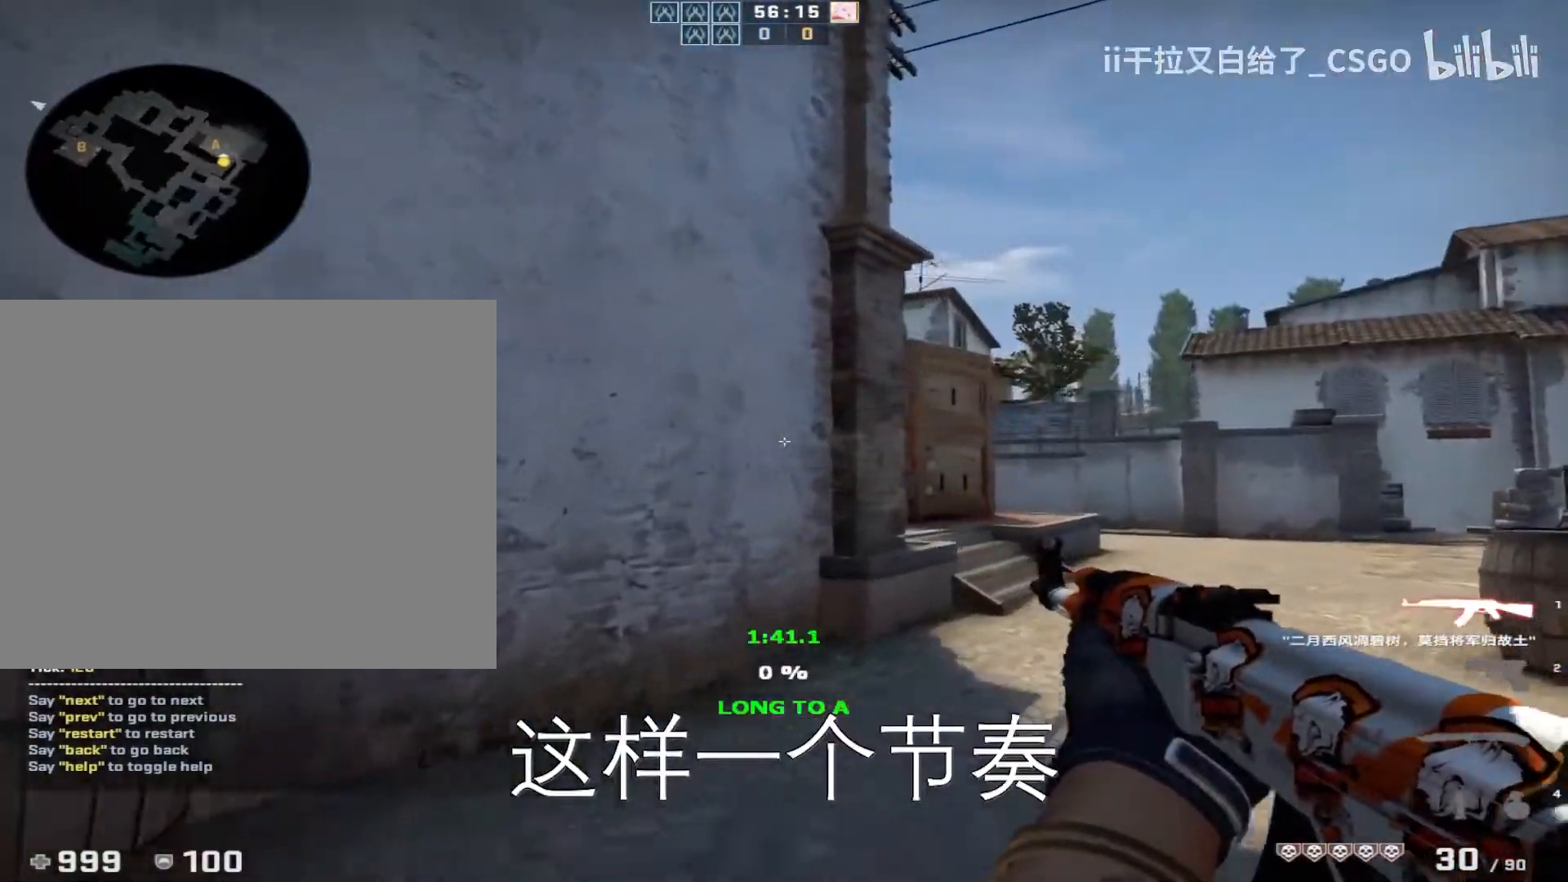
{"keys": ["d"], "events": [[100, "a", "down"], [167, "d", "up"], [233, "d", "down"], [267, "a", "up"], [333, "shift", "up"]]}
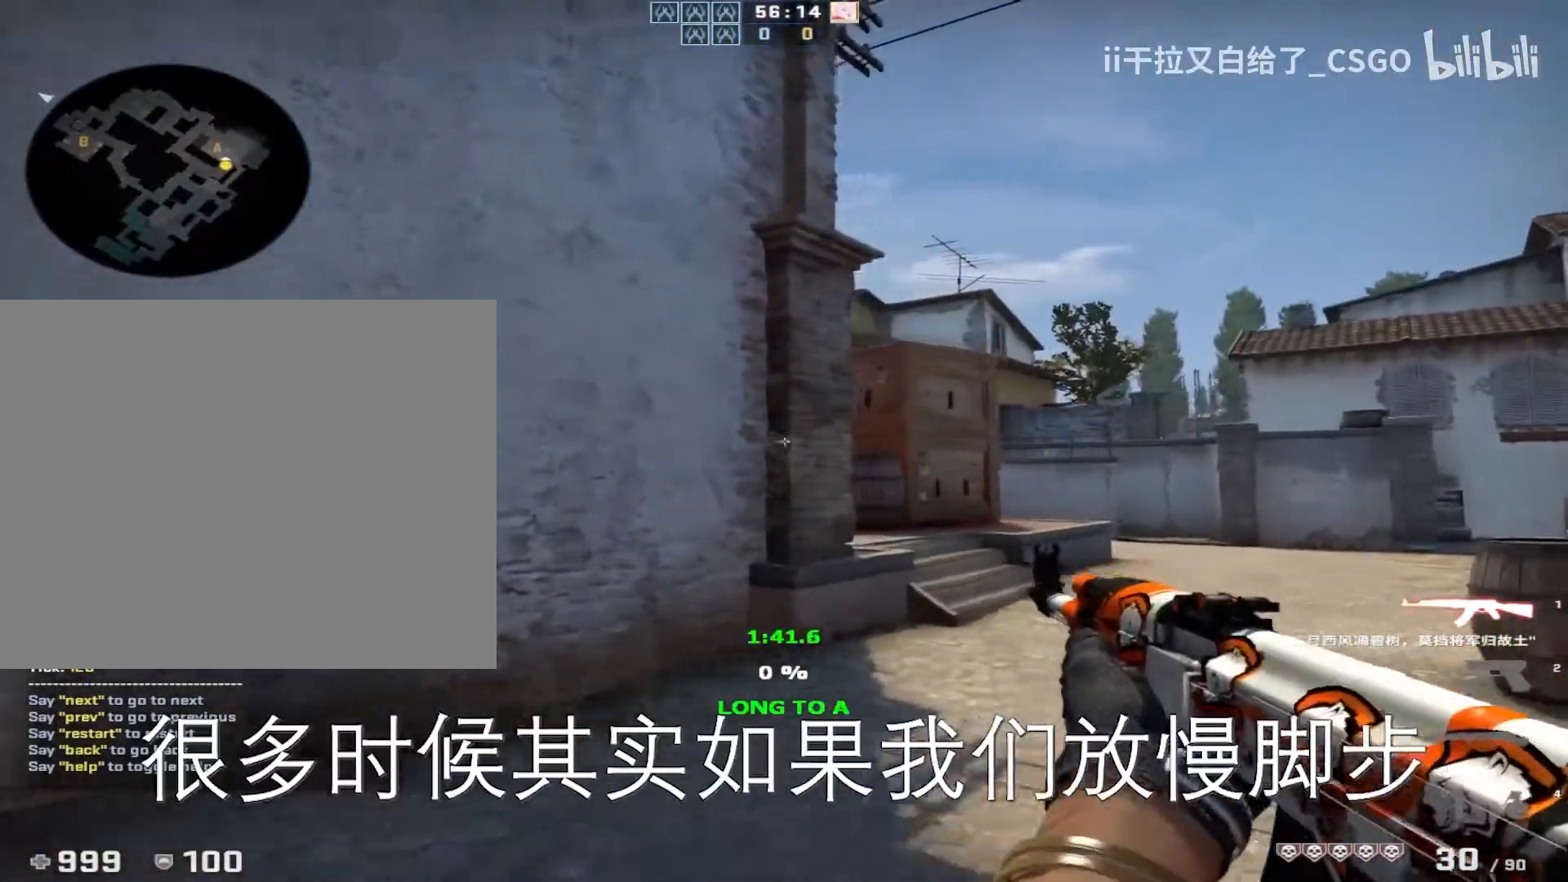
{"keys": ["ctrl"], "events": [[100, "ctrl", "down"], [233, "a", "down"], [300, "d", "up"], [433, "a", "up"]]}
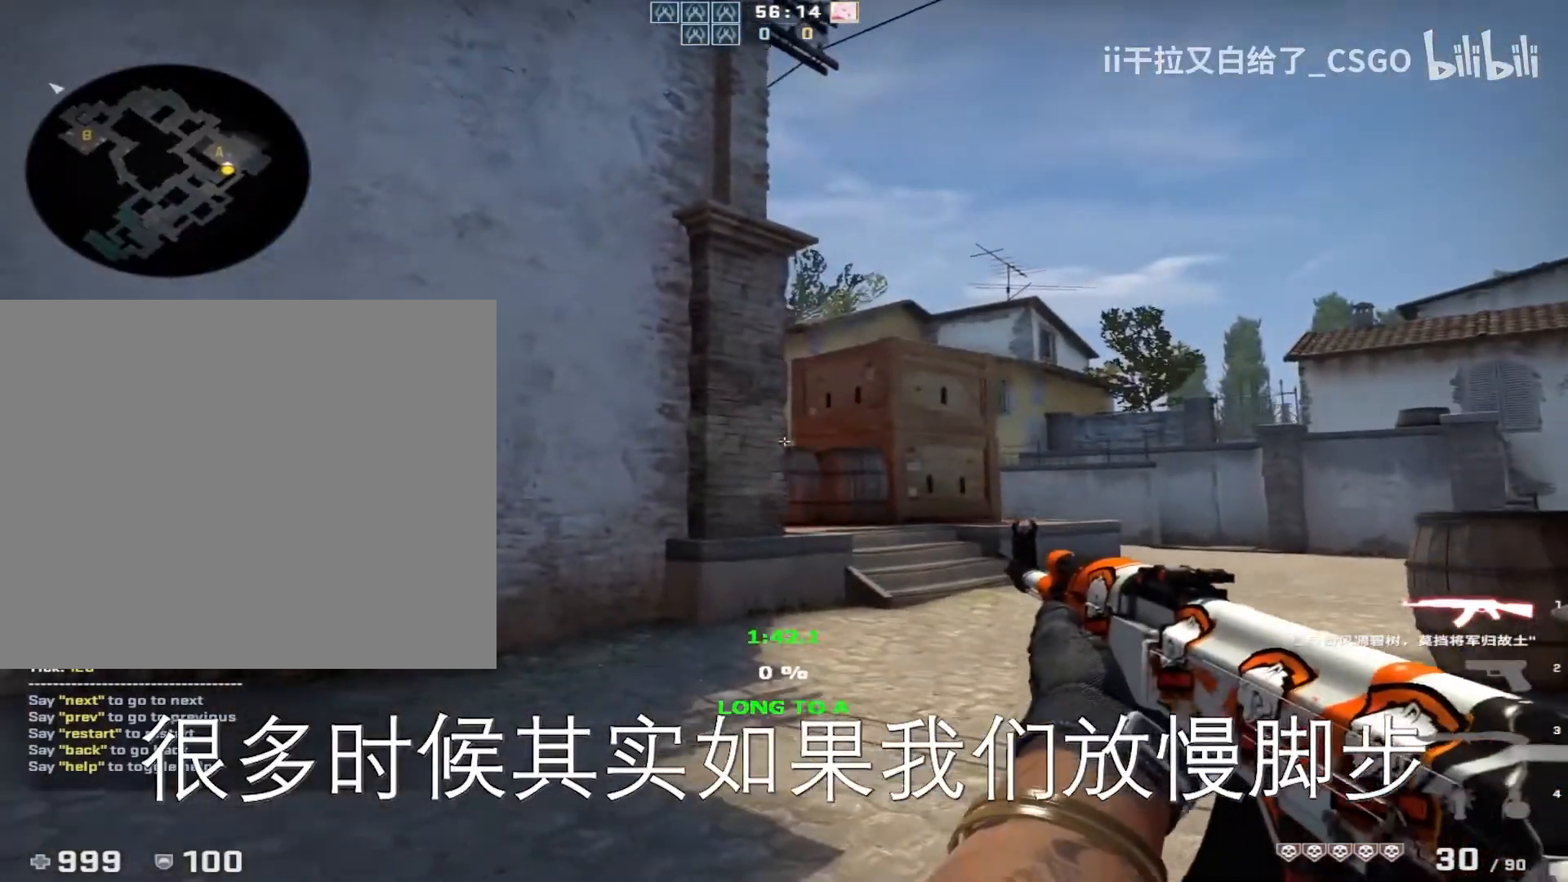
{"keys": ["a", "s"], "events": [[33, "d", "down"], [200, "ctrl", "up"], [233, "a", "down"], [233, "d", "up"], [433, "s", "down"]]}
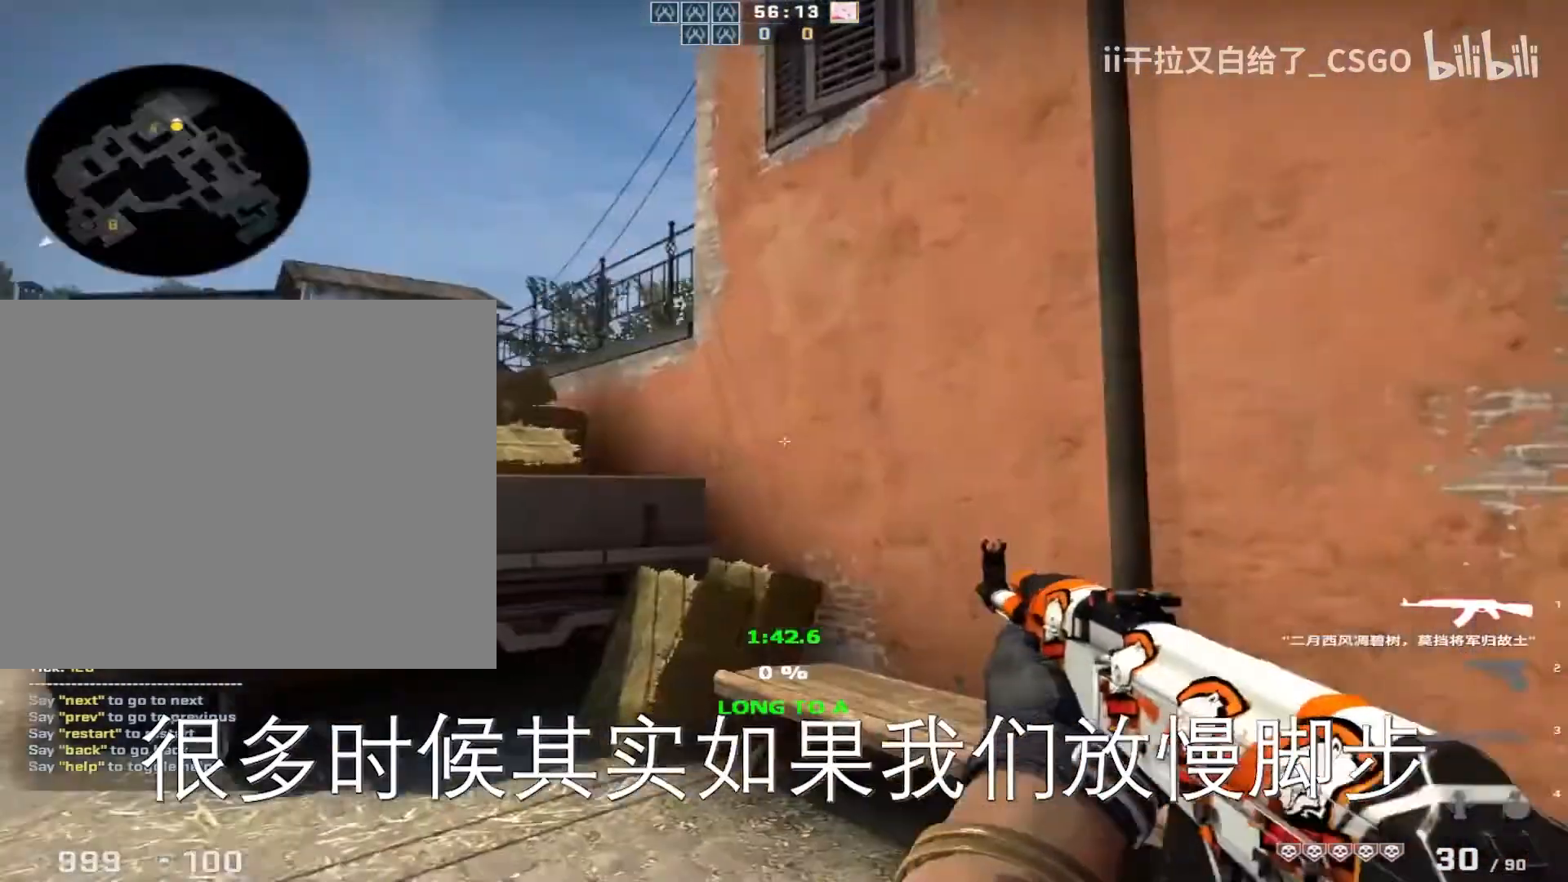
{"keys": ["a", "shift"], "events": [[100, "shift", "down"], [333, "s", "up"]]}
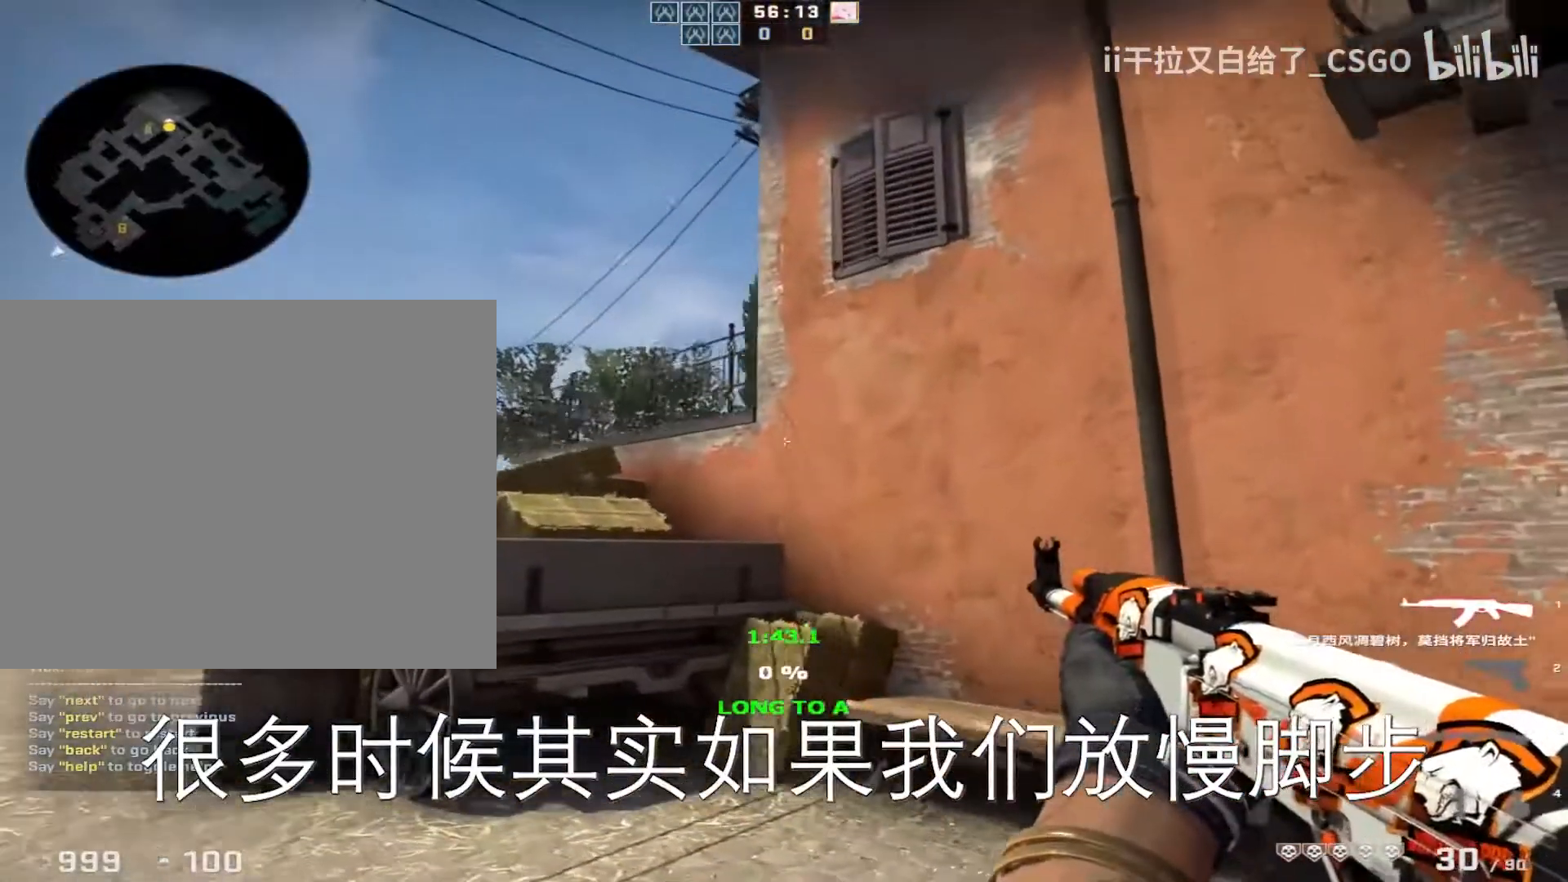
{"keys": ["a"], "events": [[167, "d", "down"], [233, "a", "up"], [300, "a", "down"], [300, "d", "up"], [367, "shift", "up"]]}
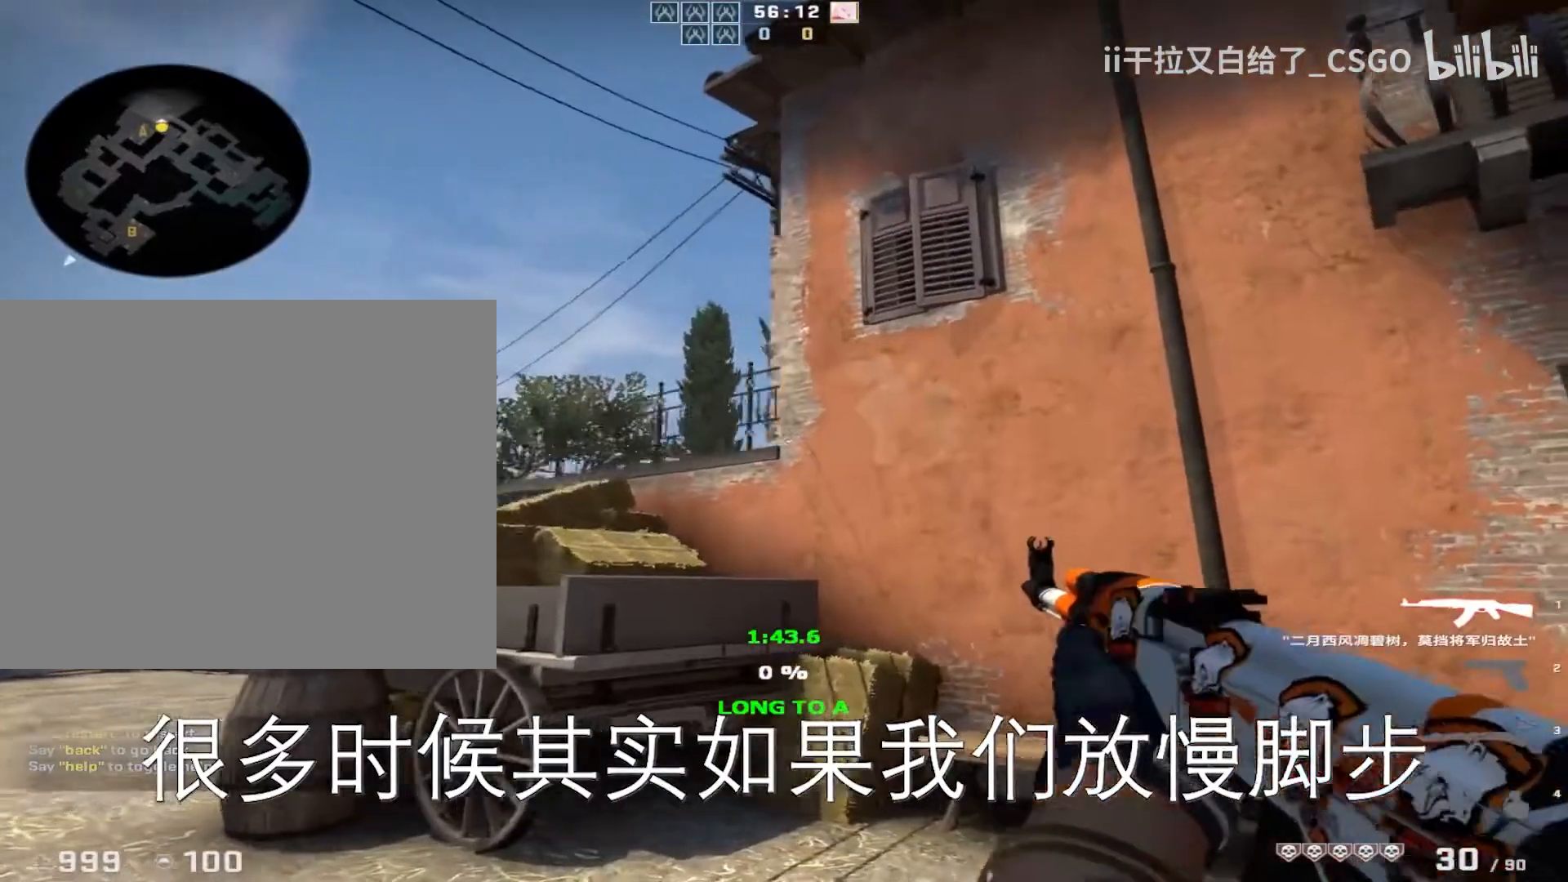
{"keys": ["a"], "events": [[100, "d", "down"], [167, "a", "up"], [267, "a", "down"], [267, "d", "up"], [333, "a", "up"], [333, "d", "down"], [433, "a", "down"], [467, "d", "up"]]}
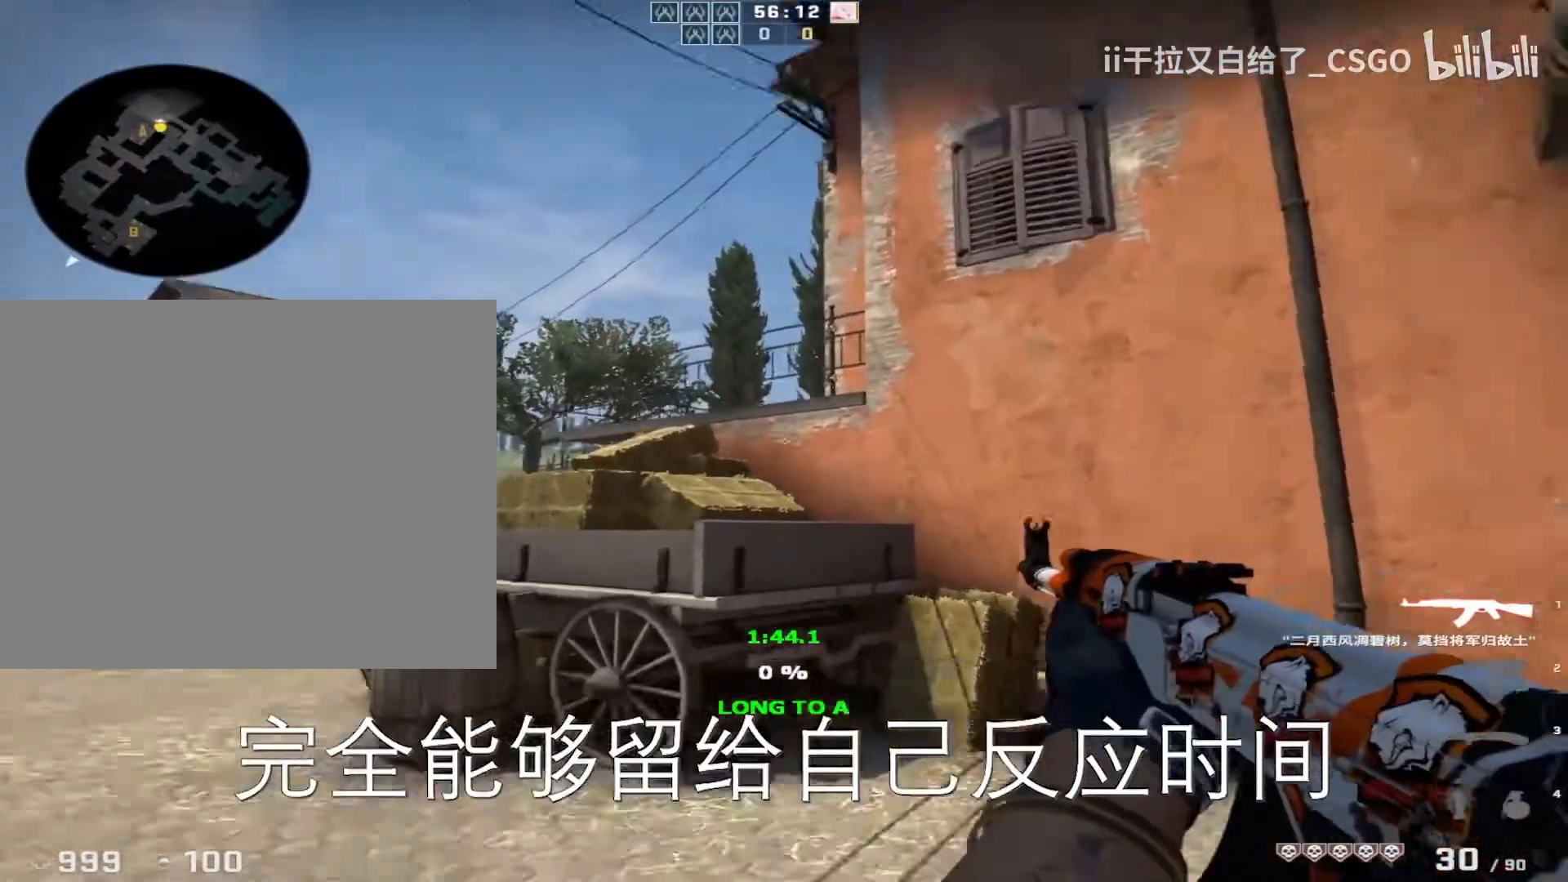
{"keys": ["a"], "events": [[67, "a", "up"], [67, "d", "down"], [167, "a", "down"], [200, "d", "up"], [300, "a", "up"], [400, "a", "down"]]}
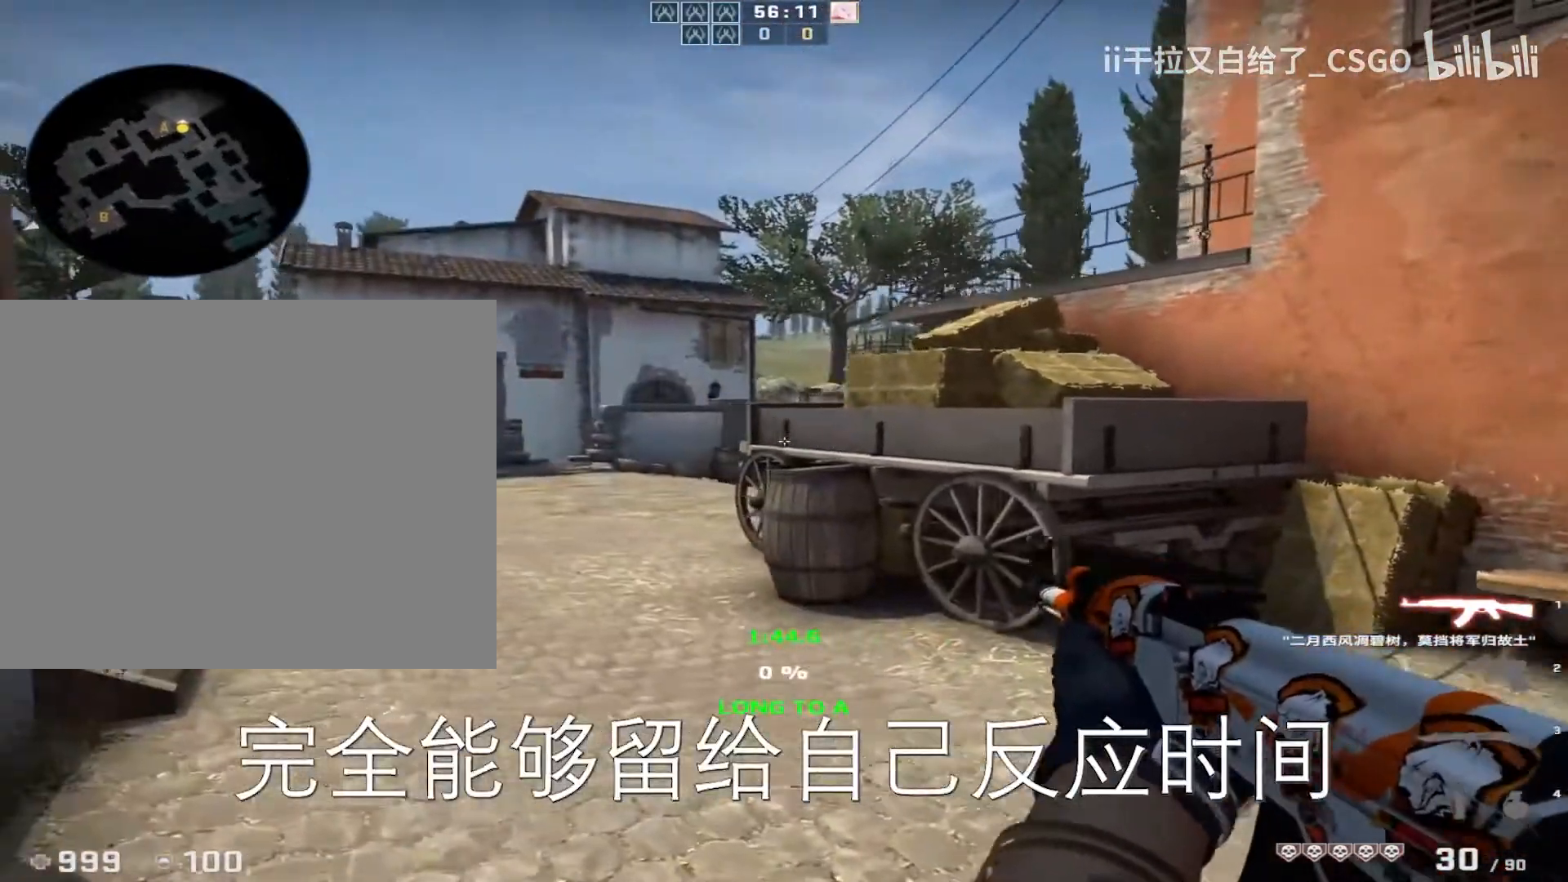
{"keys": ["d"], "events": [[33, "d", "down"], [133, "a", "up"], [233, "d", "up"], [267, "a", "down"], [433, "a", "up"], [433, "d", "down"]]}
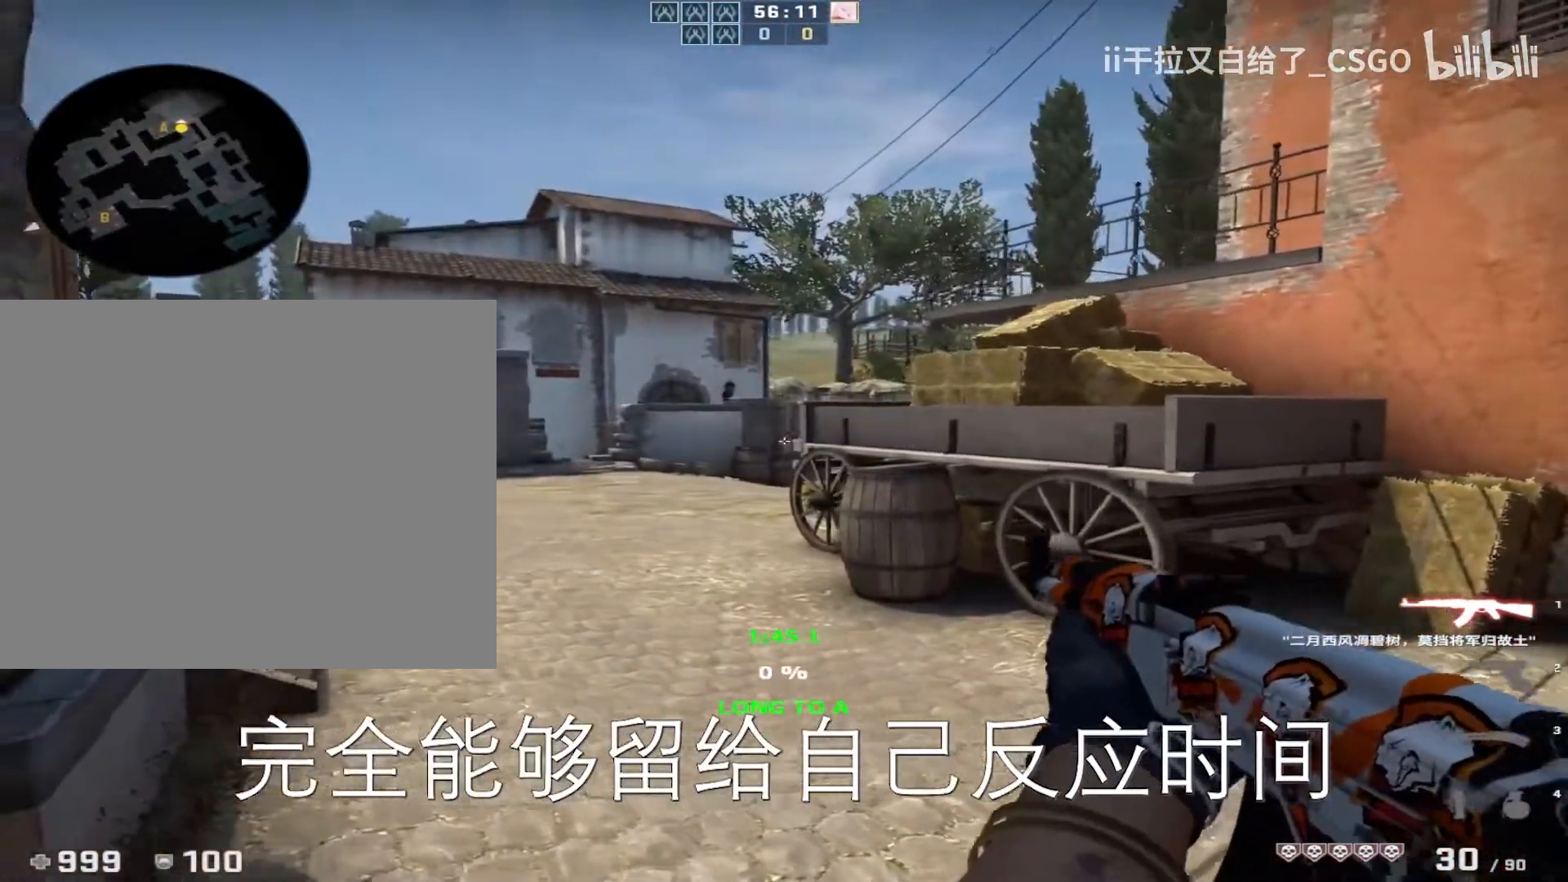
{"keys": ["d", "shift"], "events": [[233, "shift", "down"]]}
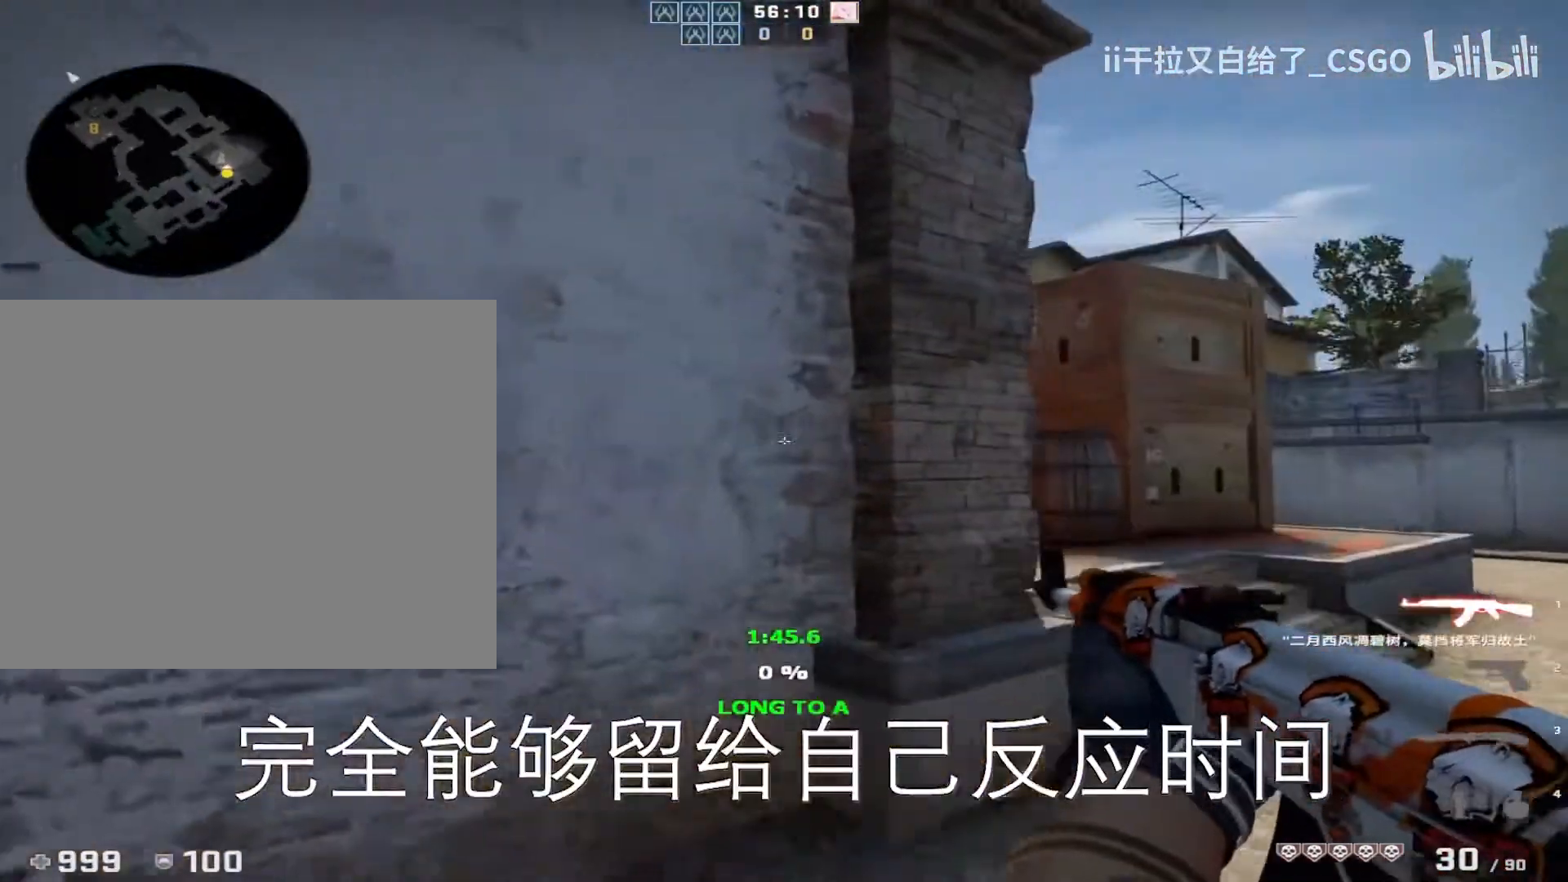
{"keys": ["a", "d"], "events": [[133, "a", "down"], [167, "d", "up"], [233, "shift", "up"], [267, "a", "up"], [267, "d", "down"], [467, "a", "down"]]}
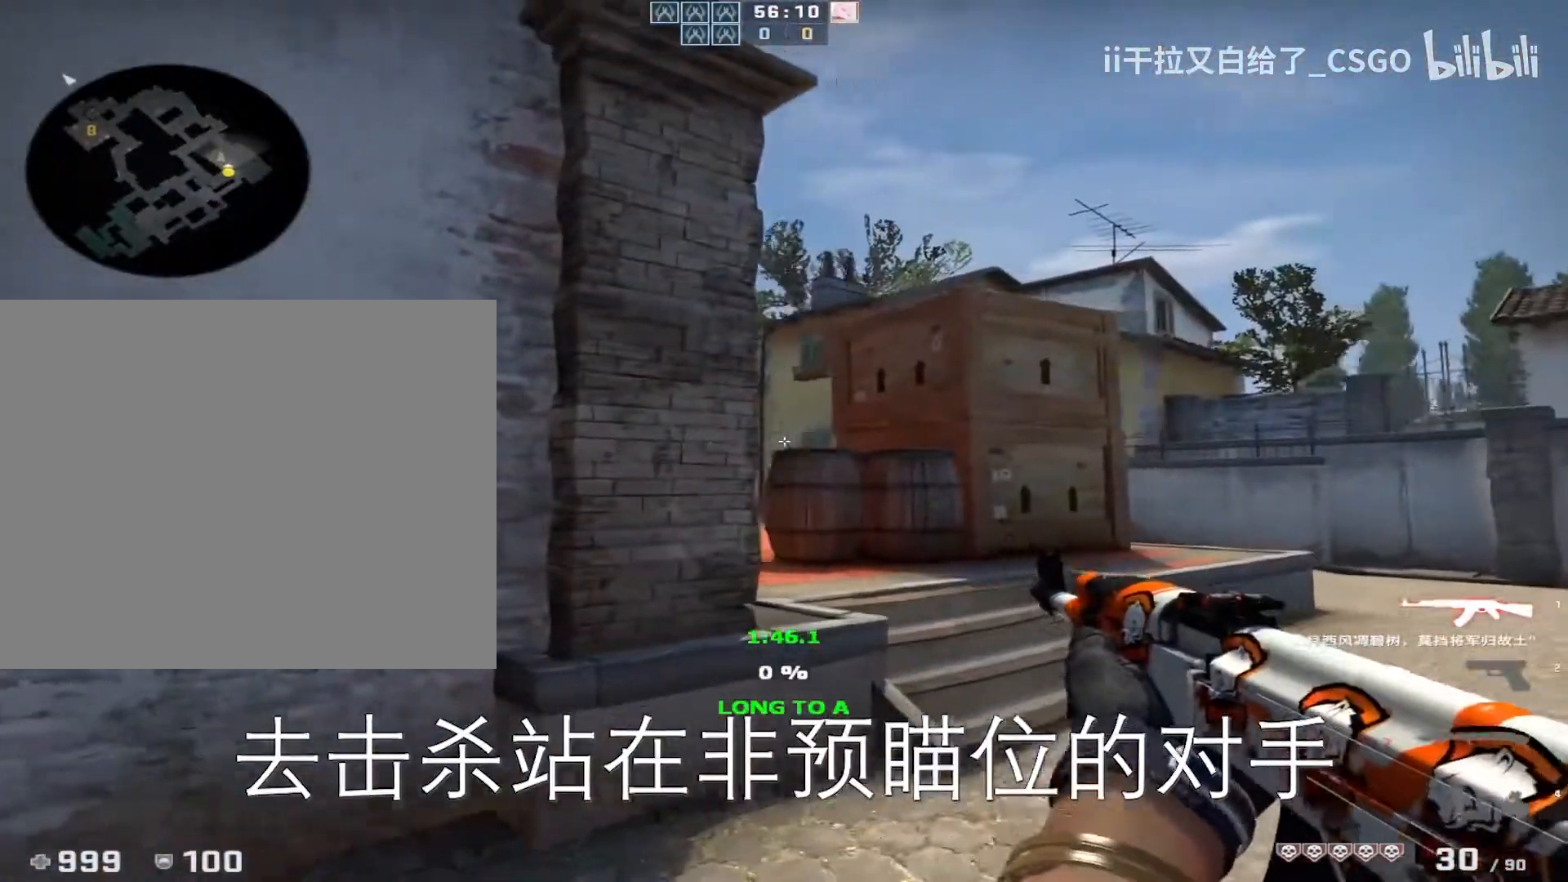
{"keys": ["d"], "events": [[33, "d", "up"], [100, "a", "up"], [267, "a", "down"], [300, "a", "up"], [333, "d", "down"]]}
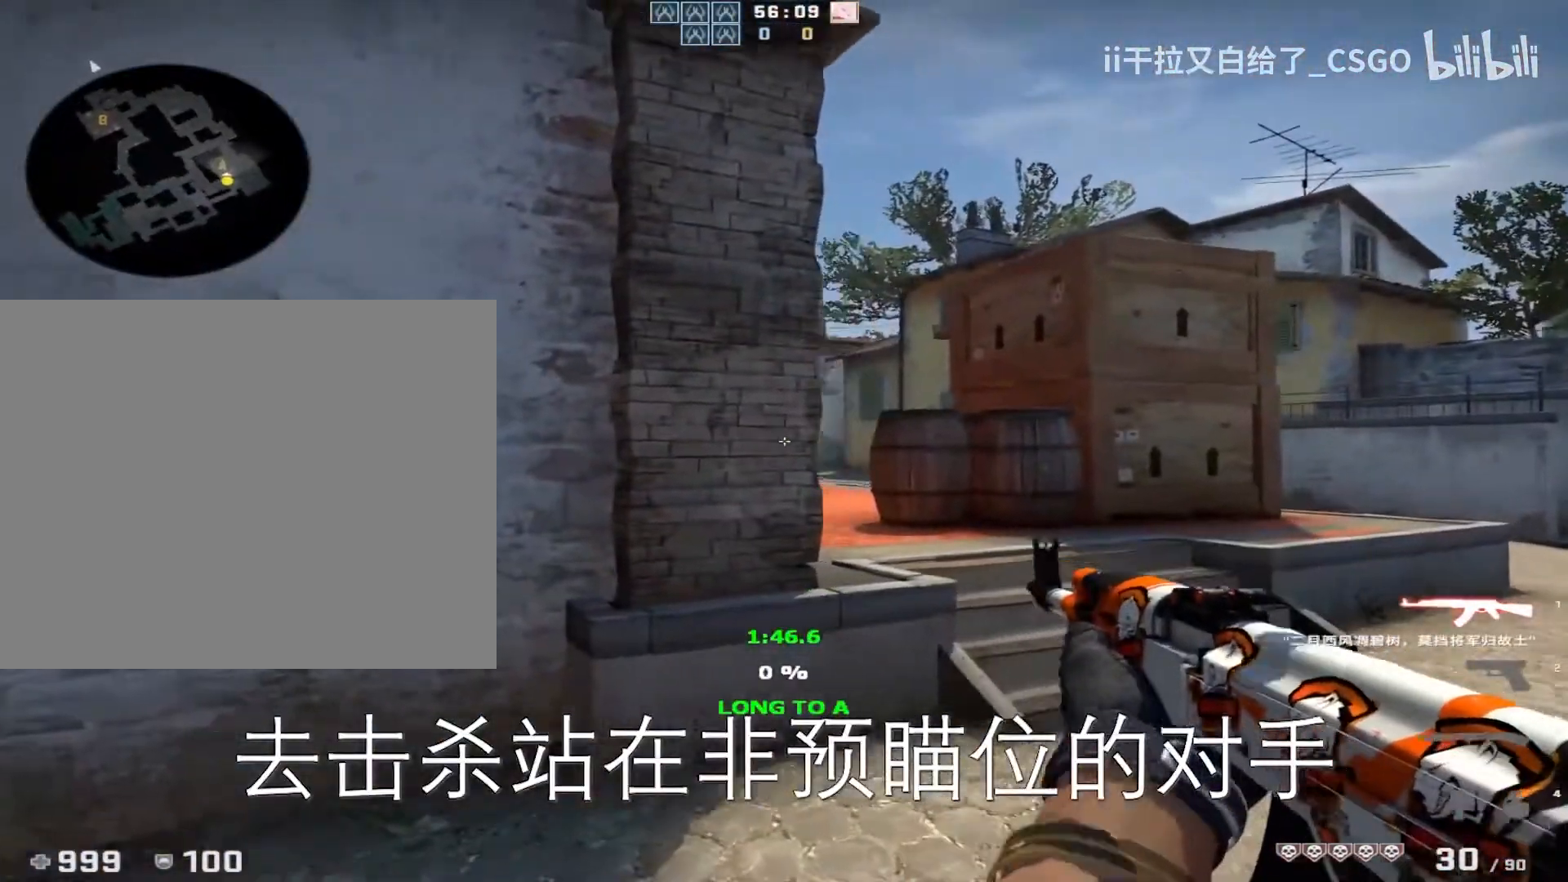
{"keys": ["d"], "events": [[33, "a", "down"], [67, "d", "up"], [200, "a", "up"], [200, "d", "down"], [267, "a", "down"], [300, "d", "up"], [467, "d", "down"], [500, "a", "up"]]}
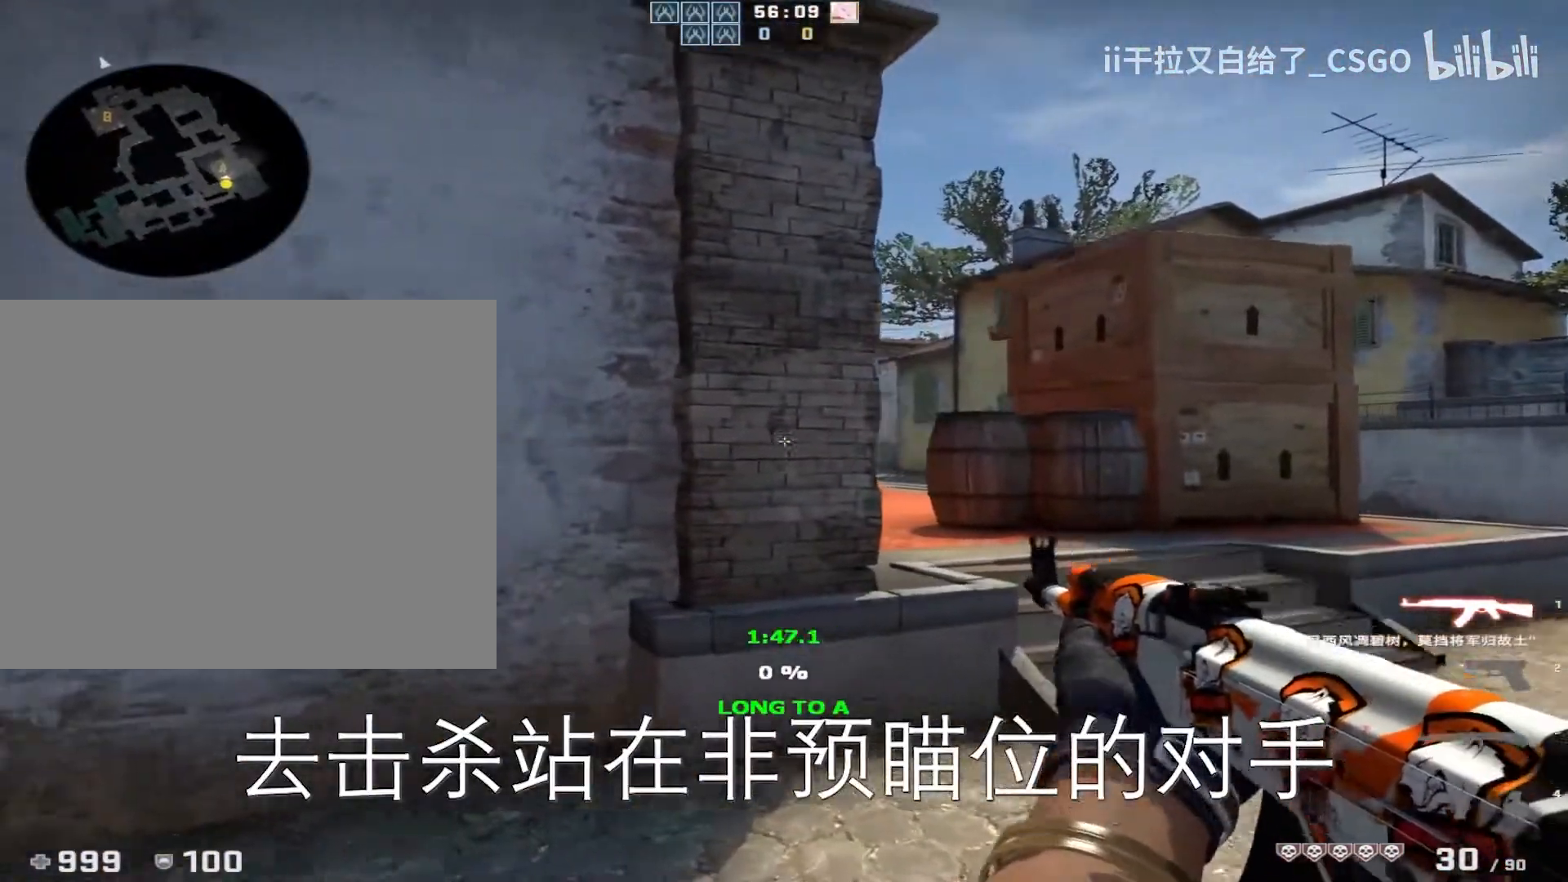
{"keys": ["ctrl", "d"], "events": [[67, "d", "up"], [167, "d", "down"], [500, "ctrl", "down"]]}